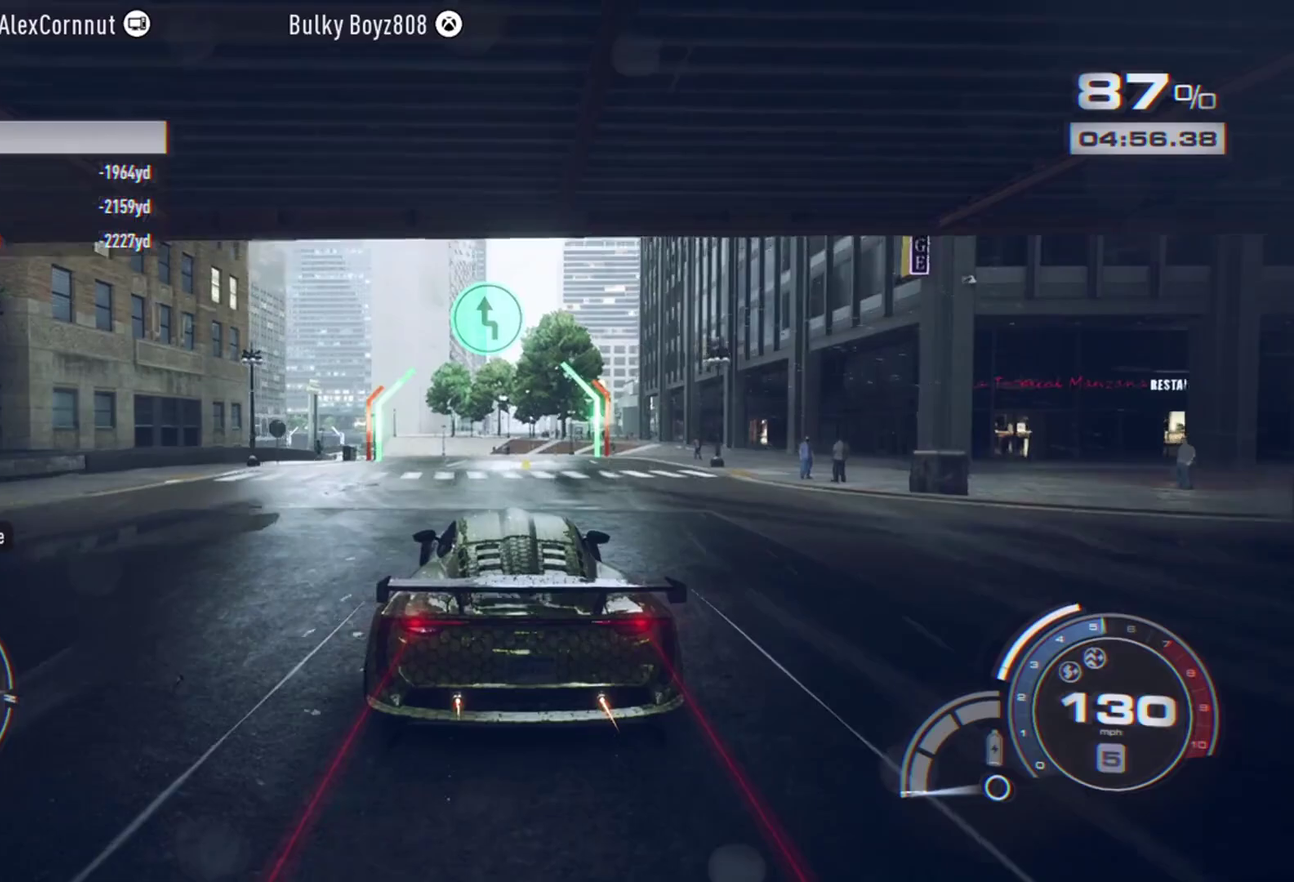
Gameplay with a controller (Xbox layout); each line is a JSON object with the inputs held at the frame after it (dt_ms = milliseconds from this image to that frame). "events" lists button and stick changes between this image and that frame as [ms after this image, input, new state], when the widget could be followed in between. Not read: L3 R2 R3 right_stick.
{"dt_ms": 500, "buttons": [], "left_stick": "left", "events": []}
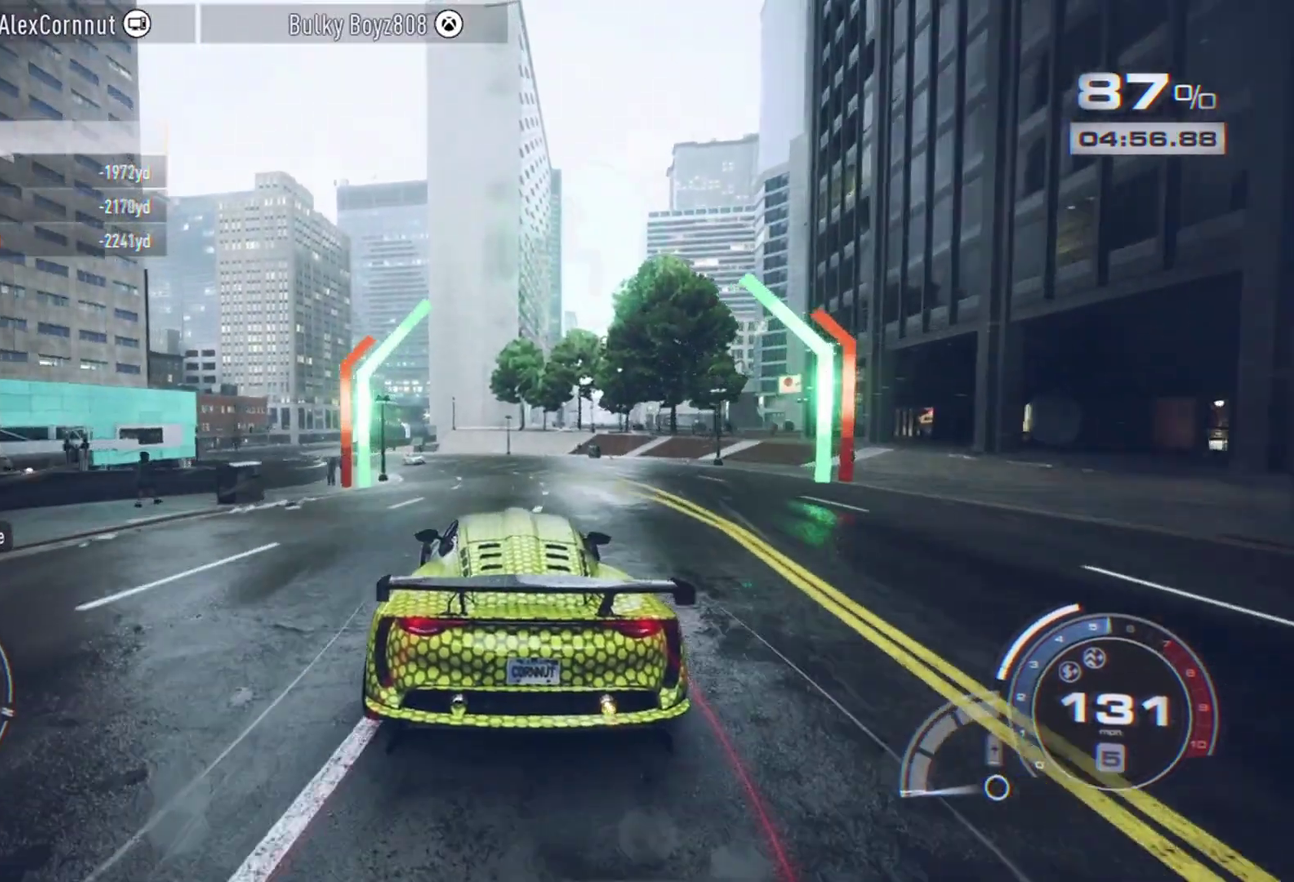
{"dt_ms": 300, "buttons": [], "left_stick": "left", "events": []}
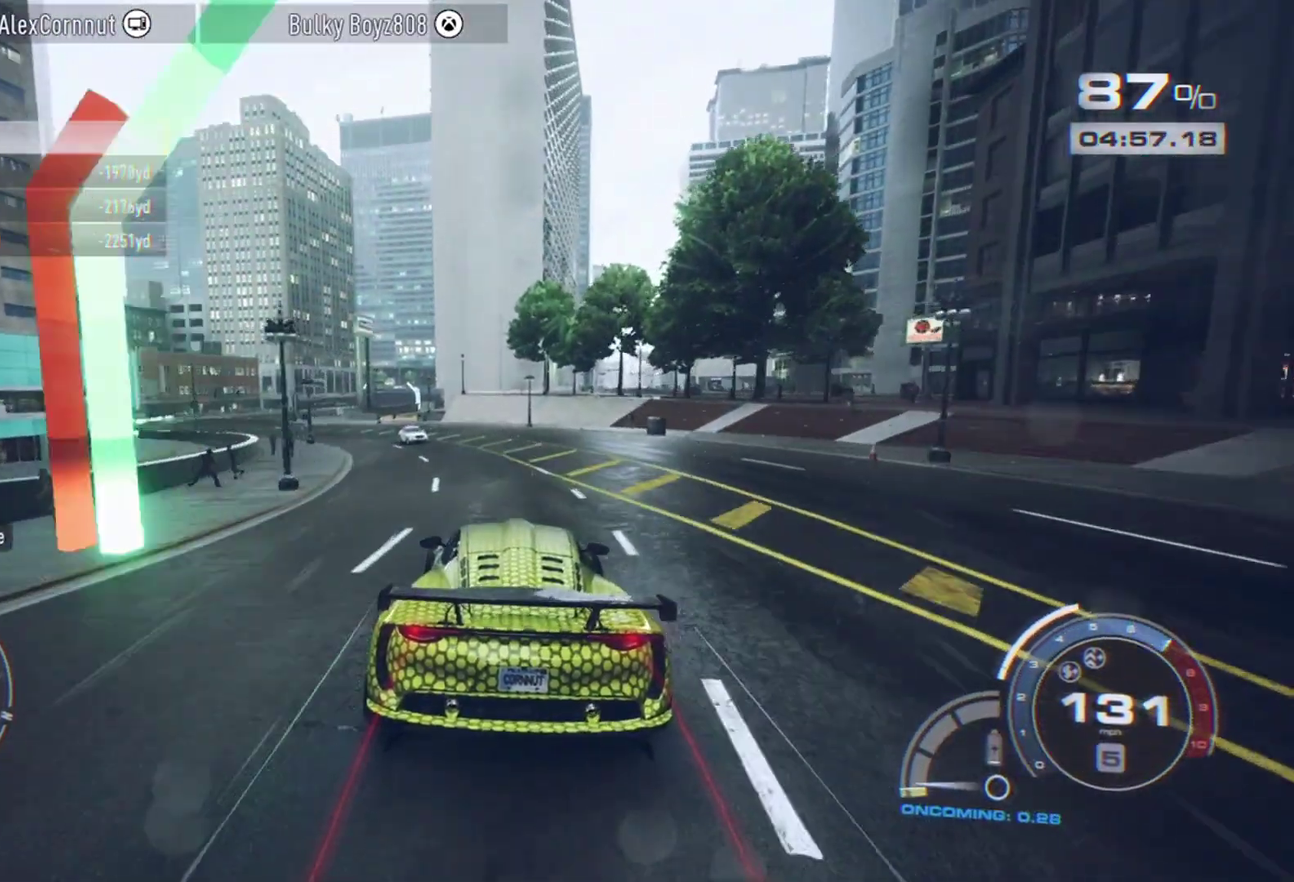
{"dt_ms": 700, "buttons": [], "left_stick": "left", "events": []}
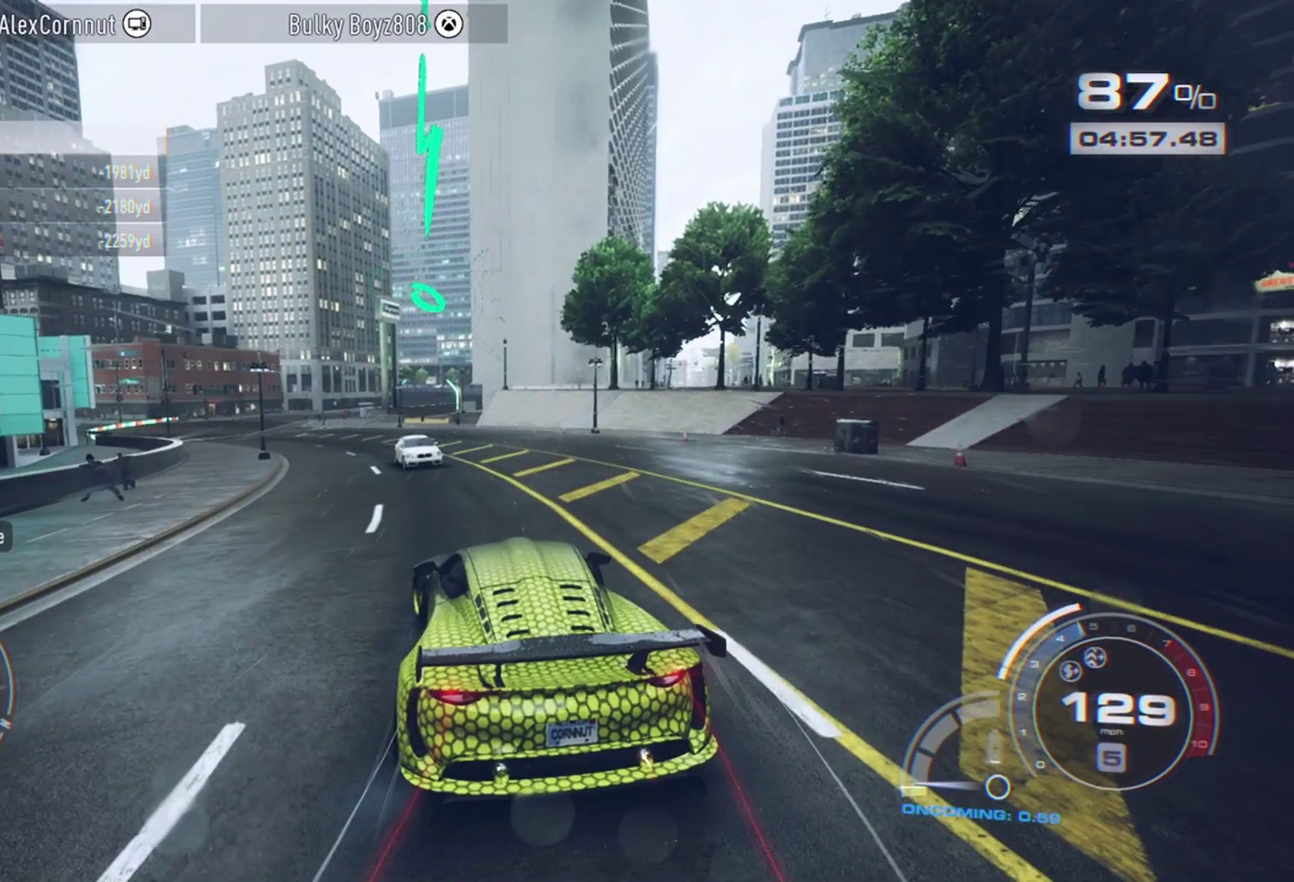
{"dt_ms": 500, "buttons": [], "left_stick": "left", "events": []}
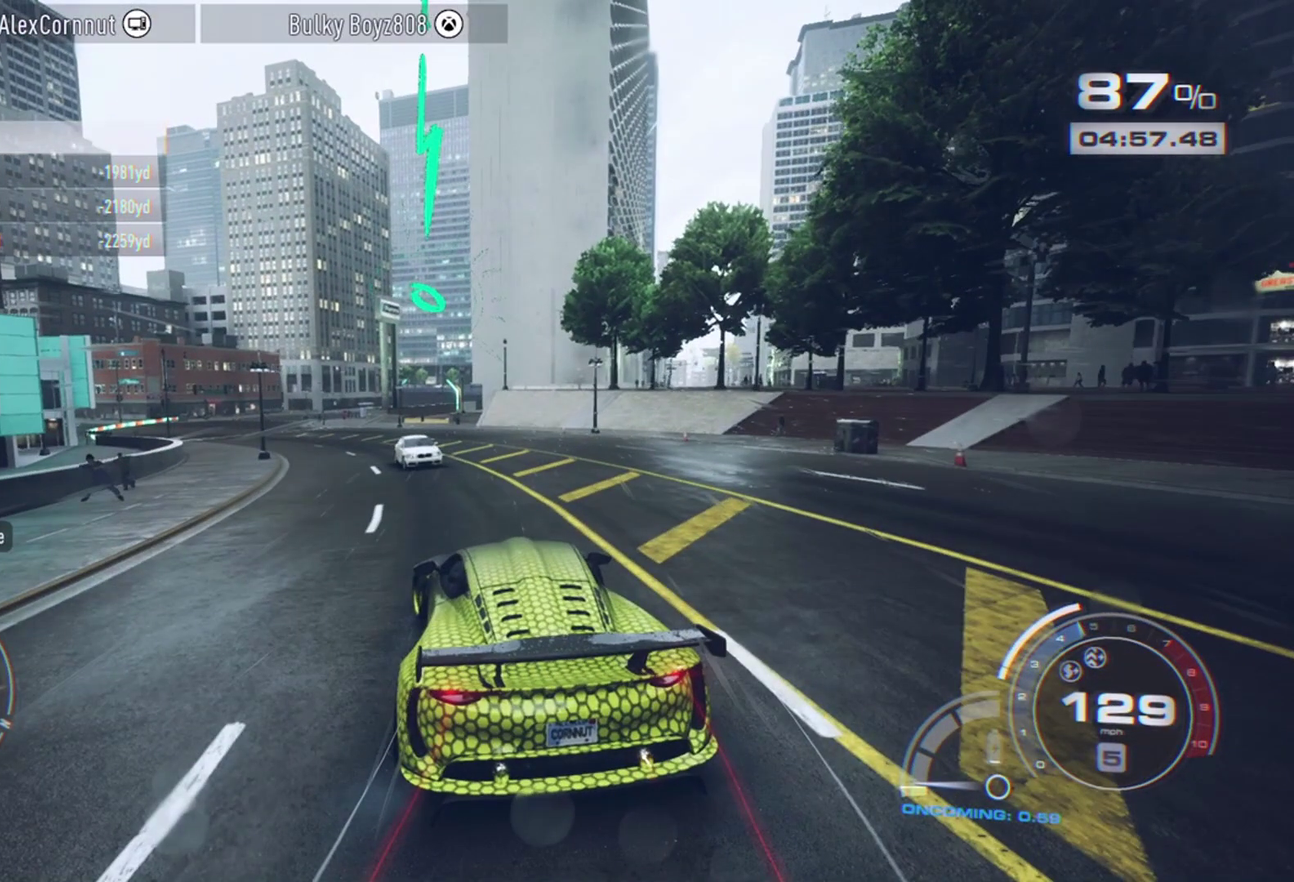
{"dt_ms": 500, "buttons": [], "left_stick": "left", "events": []}
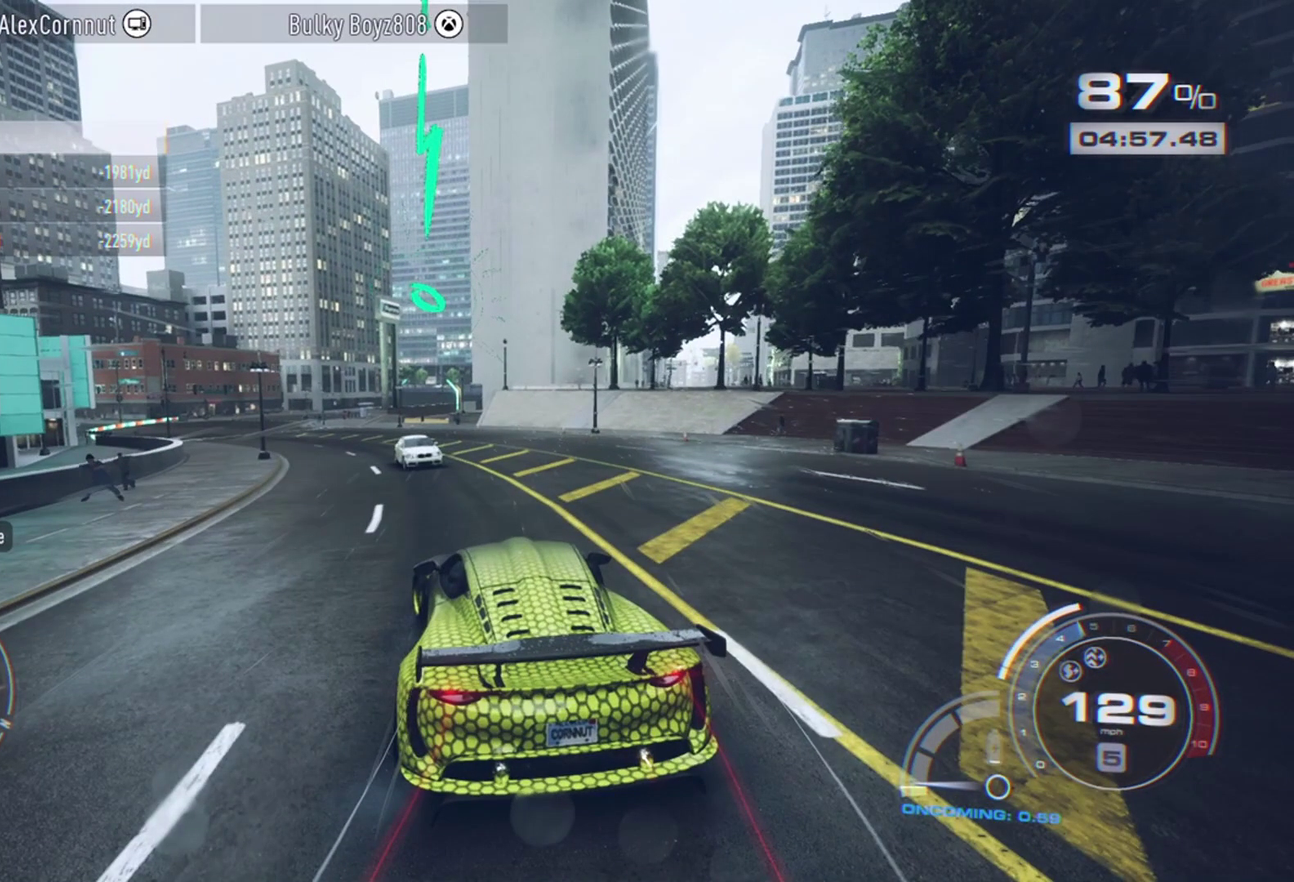
{"dt_ms": 500, "buttons": [], "left_stick": "left", "events": []}
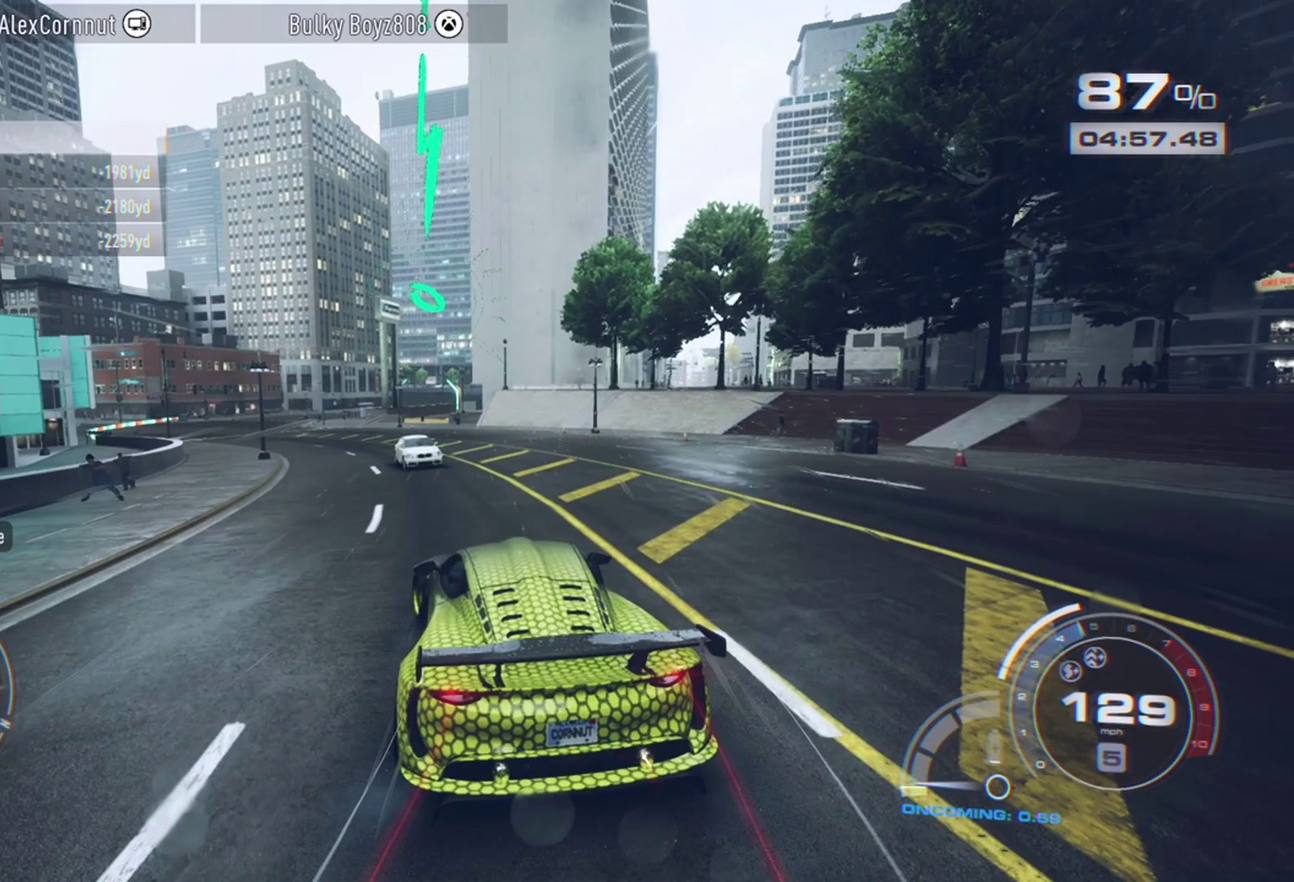
{"dt_ms": 500, "buttons": [], "left_stick": "left", "events": []}
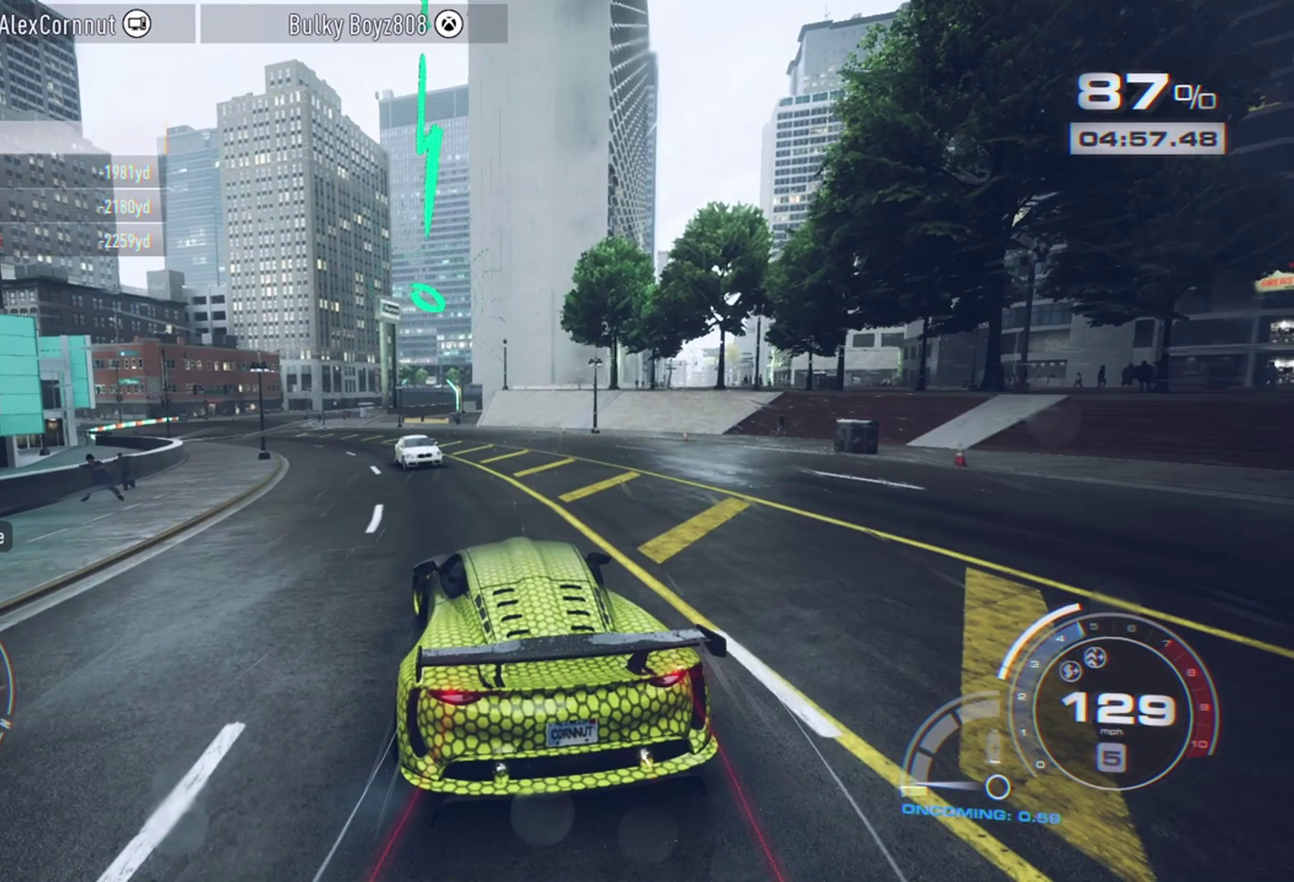
{"dt_ms": 500, "buttons": [], "left_stick": "left", "events": []}
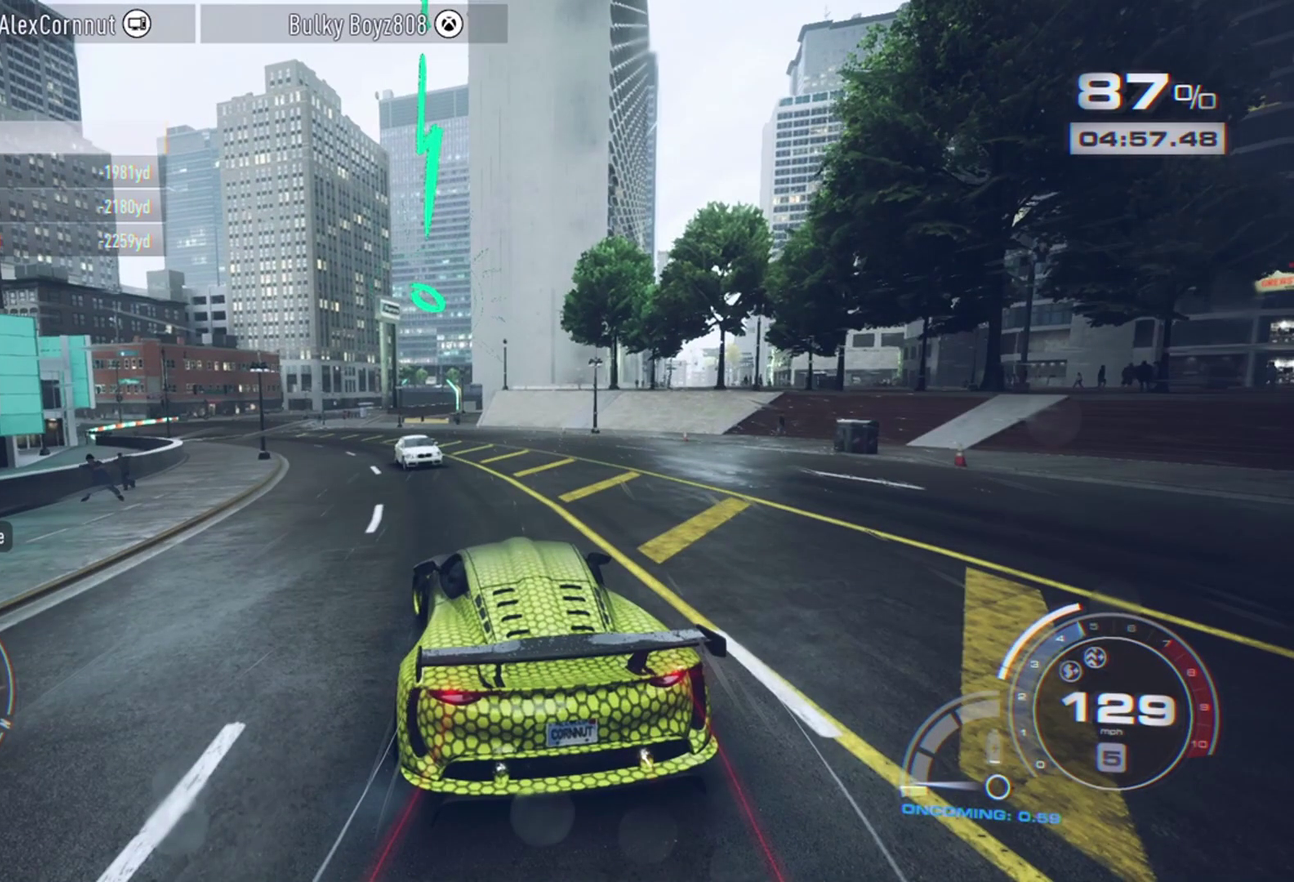
{"dt_ms": 500, "buttons": [], "left_stick": "left", "events": []}
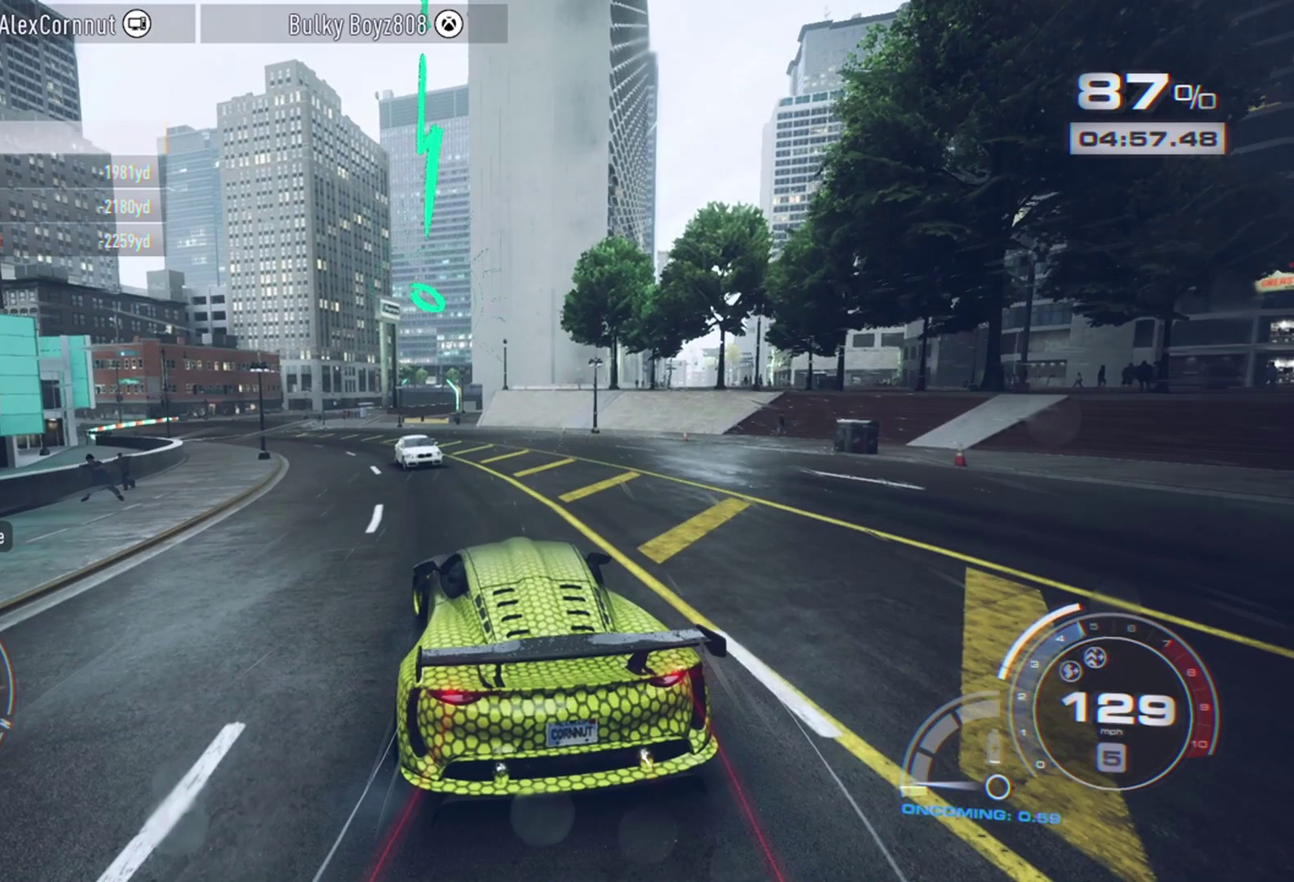
{"dt_ms": 500, "buttons": ["L2"], "left_stick": "right", "events": [[500, "L2", "down"], [500, "left_stick", "right"]]}
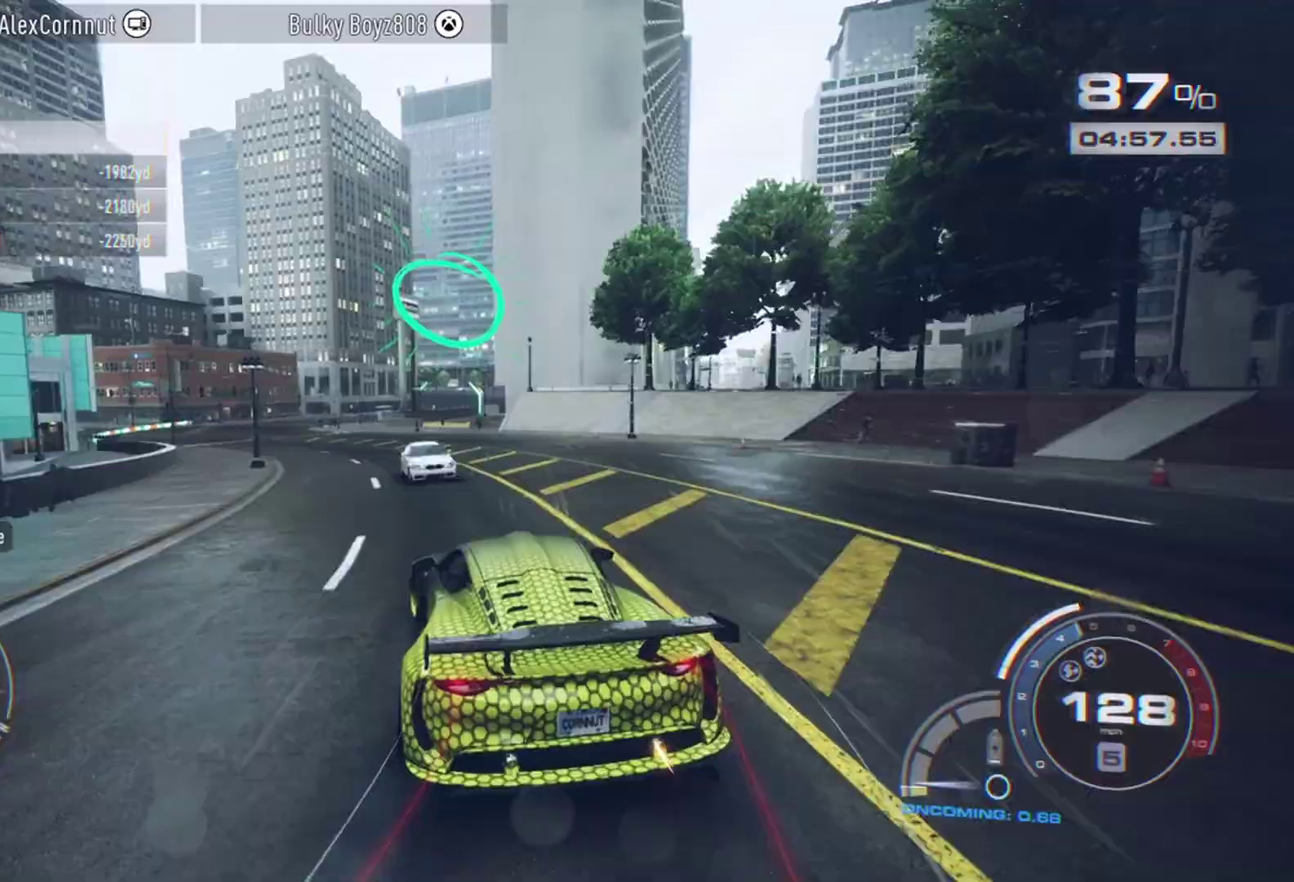
{"dt_ms": 400, "buttons": [], "left_stick": "center", "events": [[133, "L2", "up"], [283, "left_stick", "center"]]}
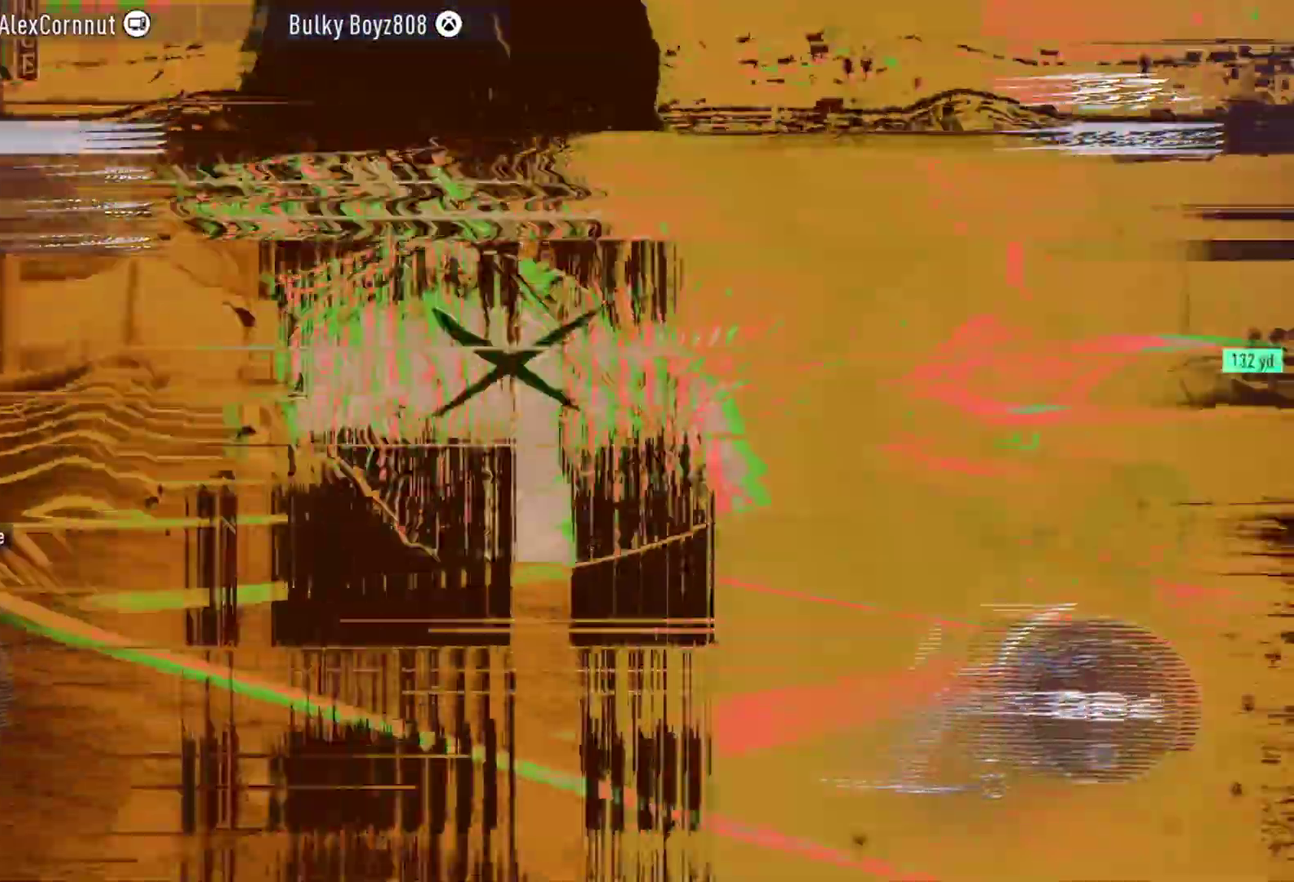
{"dt_ms": 700, "buttons": [], "left_stick": "center", "events": [[67, "left_stick", "left"], [183, "left_stick", "center"], [367, "R1", "down"], [500, "R1", "up"], [600, "R1", "down"], [700, "R1", "up"]]}
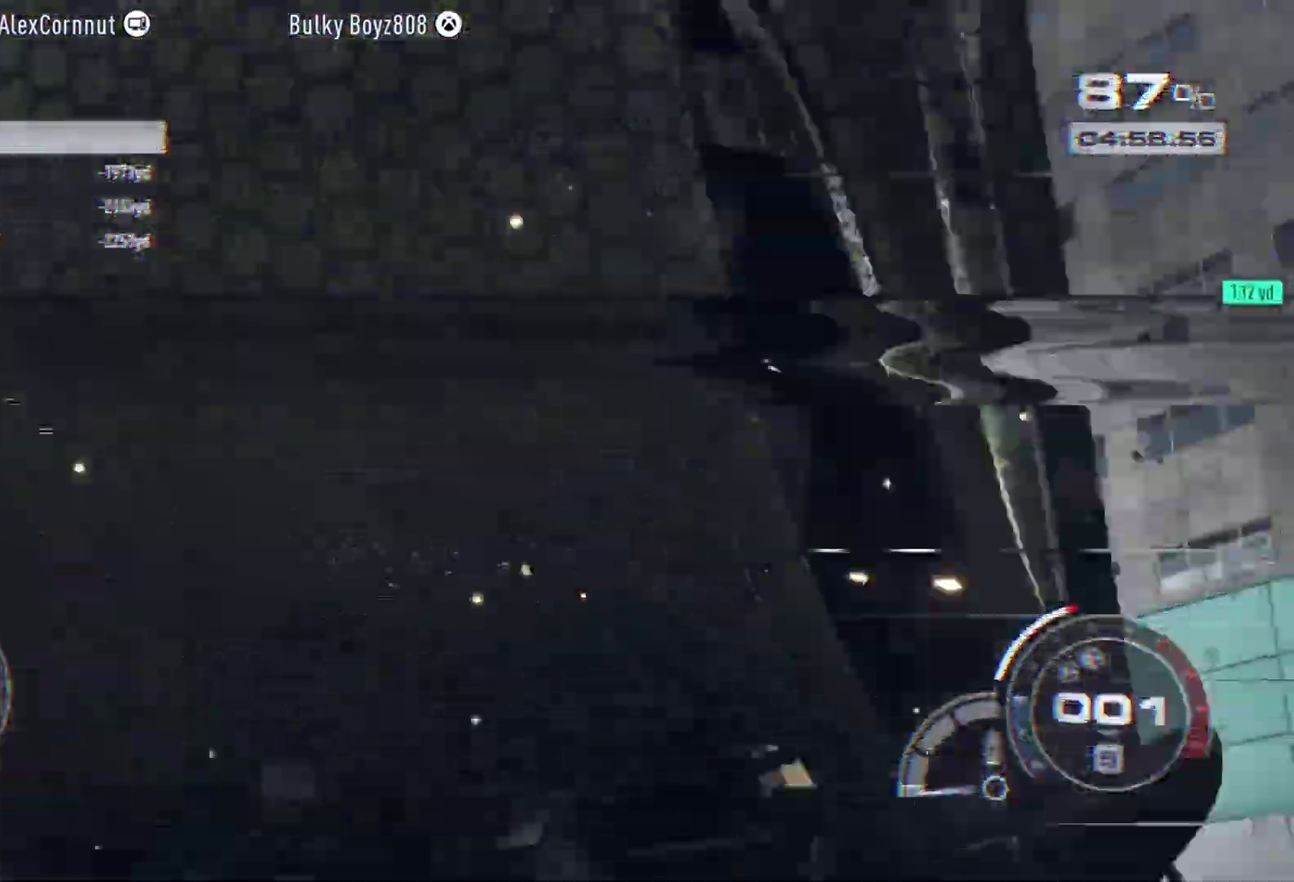
{"dt_ms": 400, "buttons": [], "left_stick": "center", "events": []}
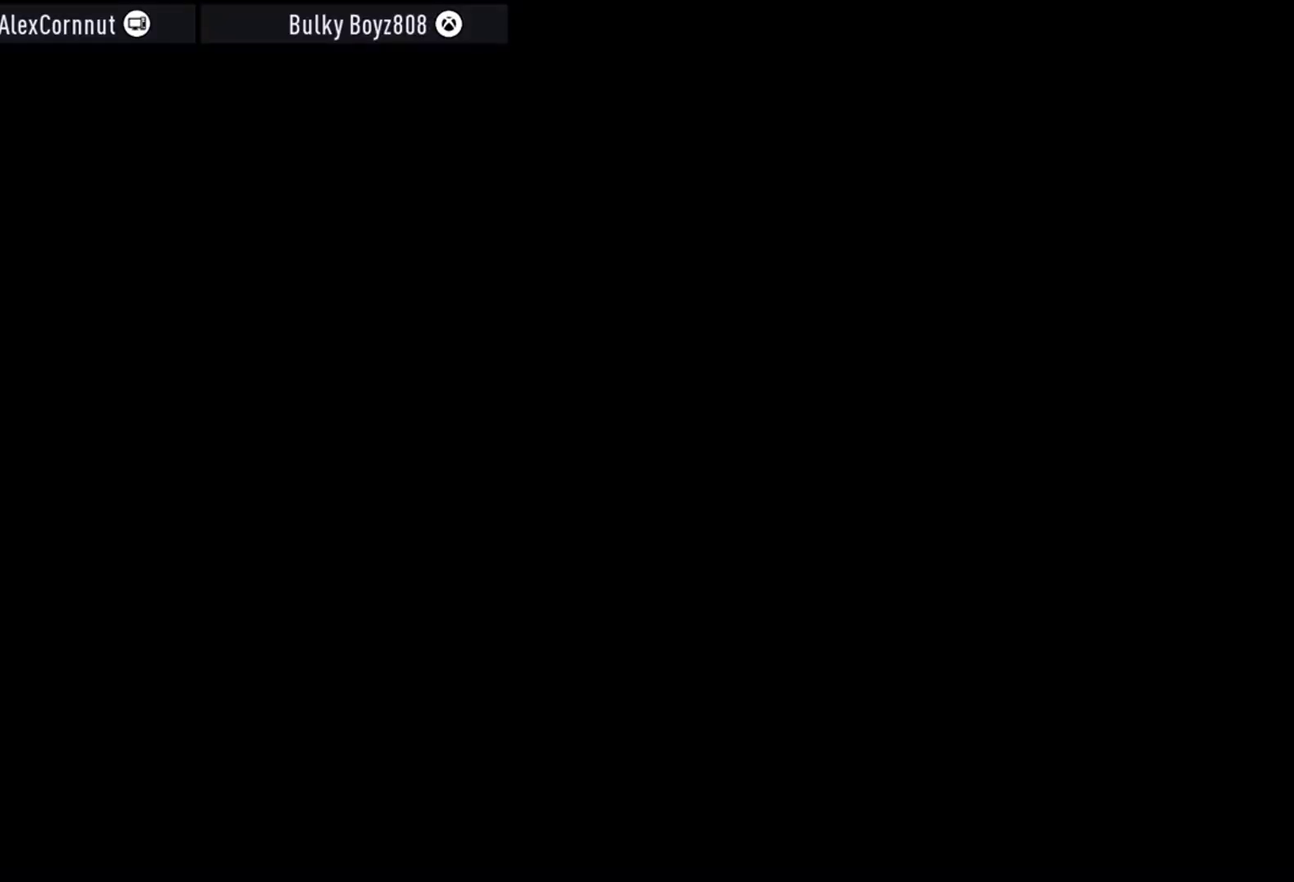
{"dt_ms": 500, "buttons": [], "left_stick": "center", "events": []}
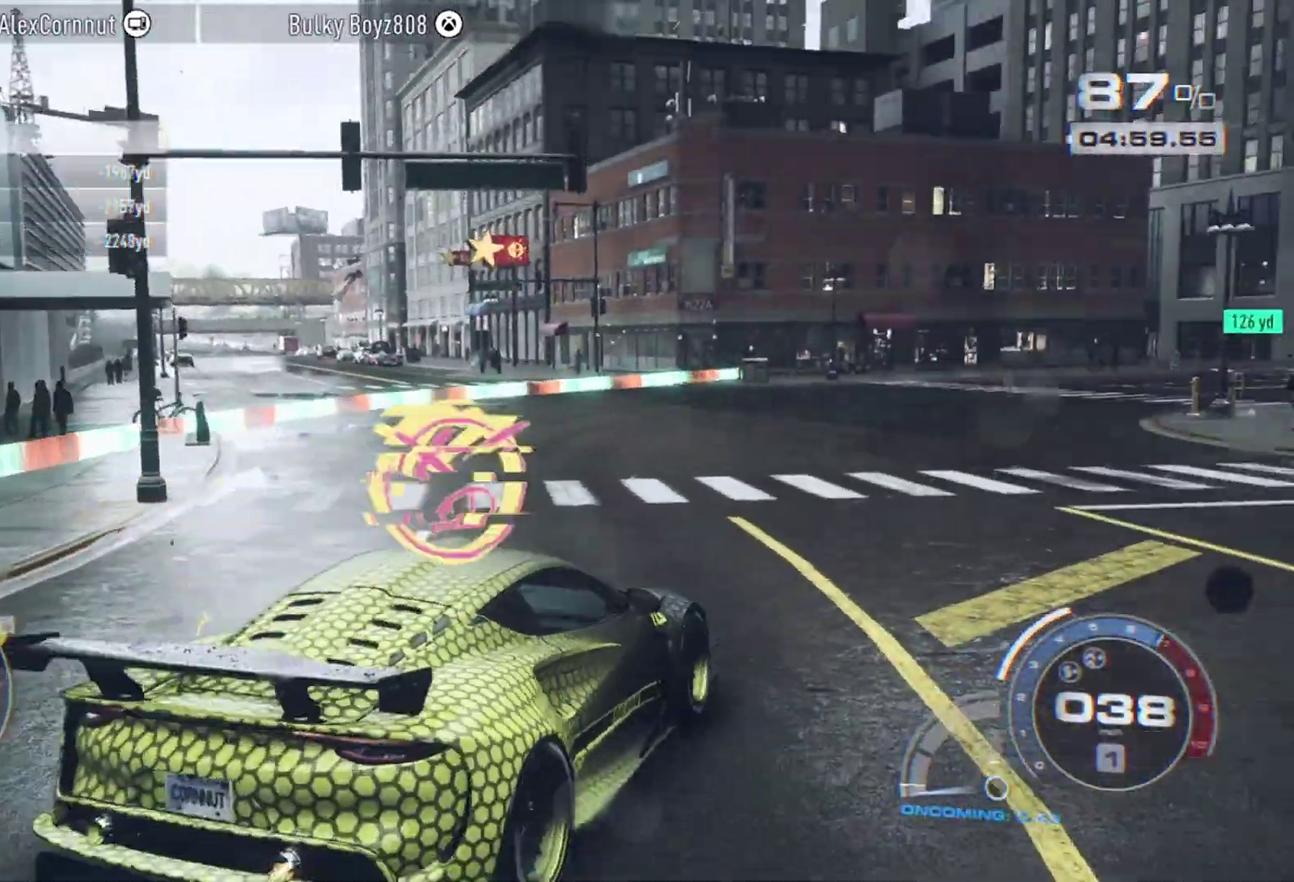
{"dt_ms": 500, "buttons": ["A"], "left_stick": "right", "events": [[50, "R1", "down"], [83, "left_stick", "left"], [133, "A", "down"], [217, "R1", "up"], [250, "left_stick", "center"], [450, "left_stick", "right"]]}
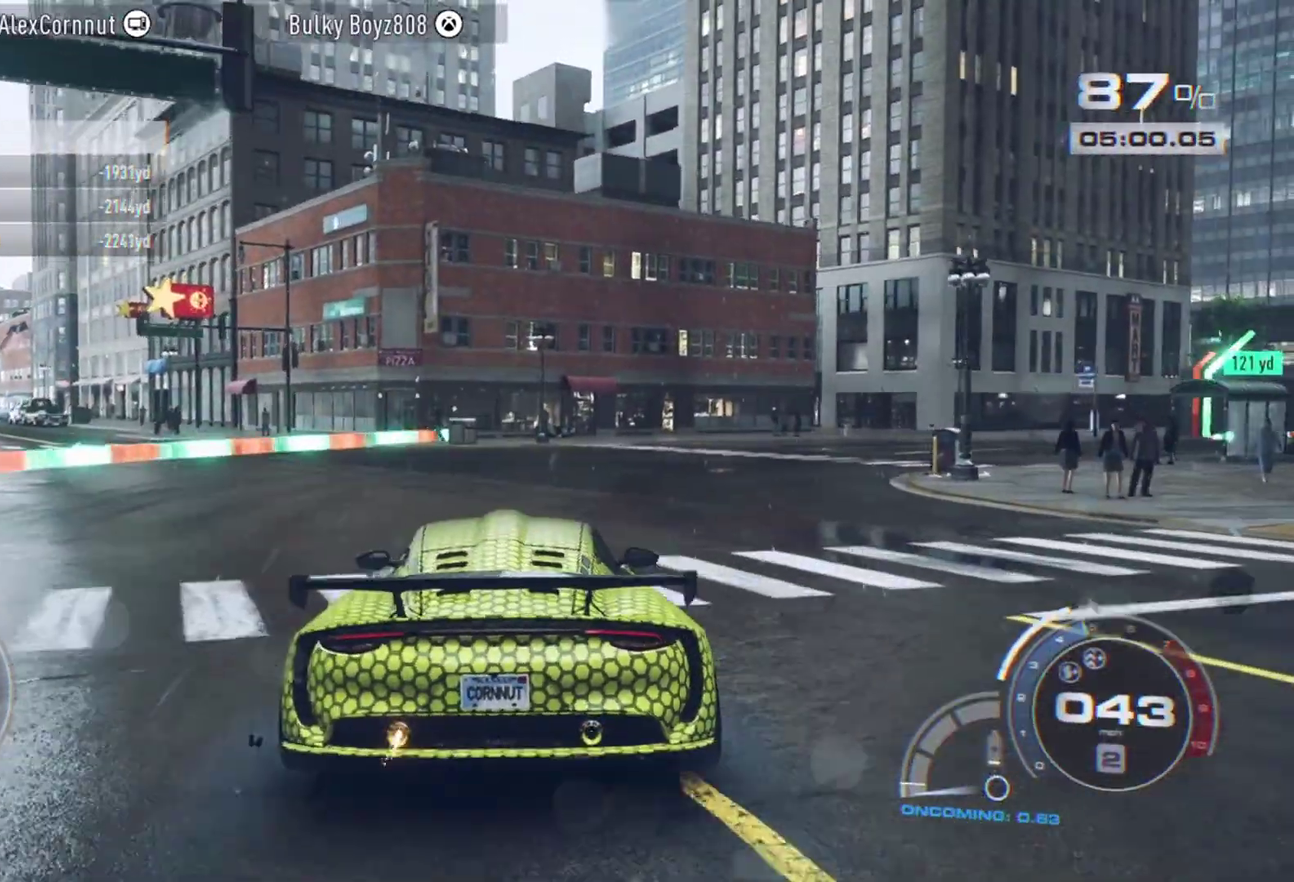
{"dt_ms": 300, "buttons": ["A"], "left_stick": "right", "events": [[150, "left_stick", "center"], [267, "left_stick", "right"]]}
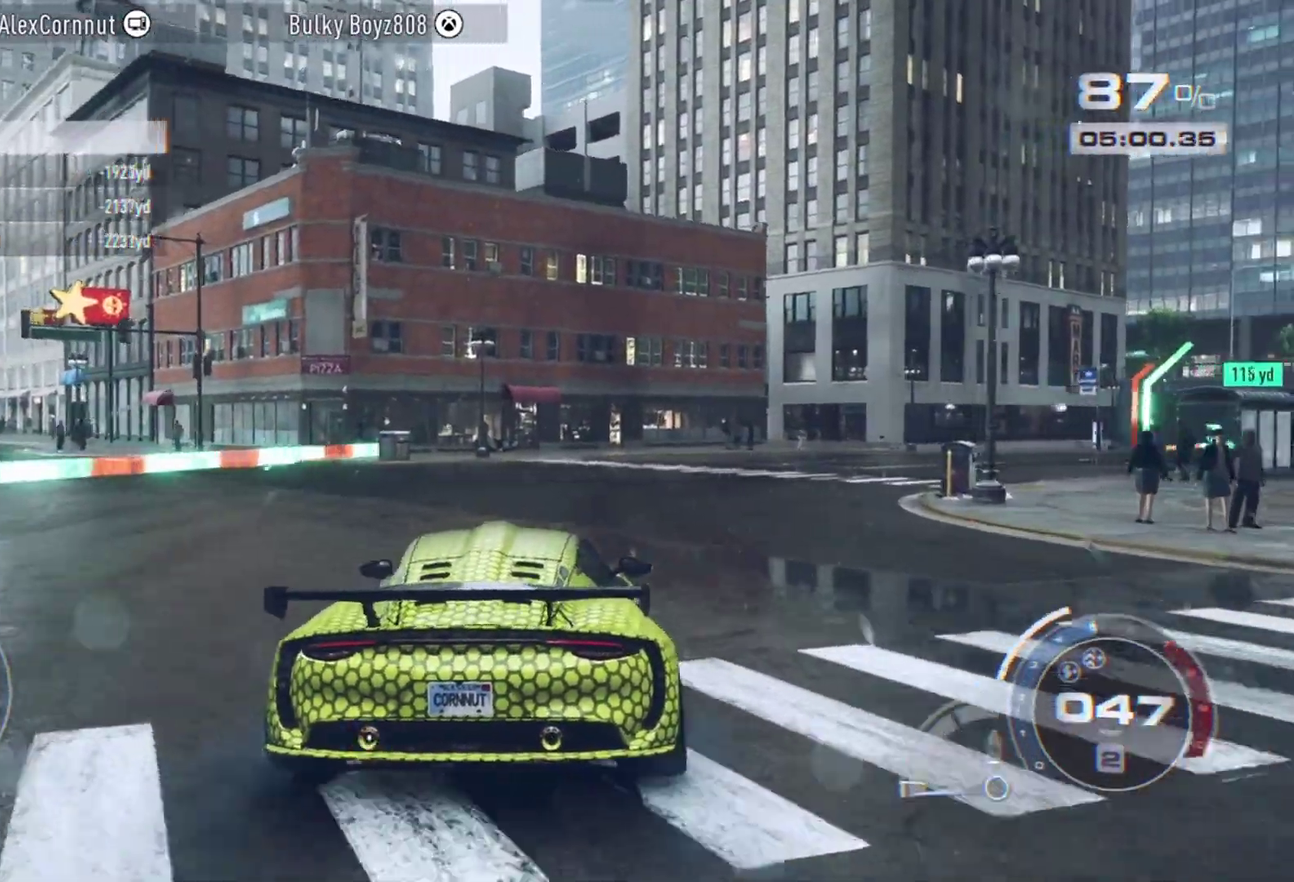
{"dt_ms": 800, "buttons": [], "left_stick": "center", "events": [[133, "left_stick", "center"], [317, "left_stick", "right"], [333, "A", "up"], [533, "left_stick", "center"]]}
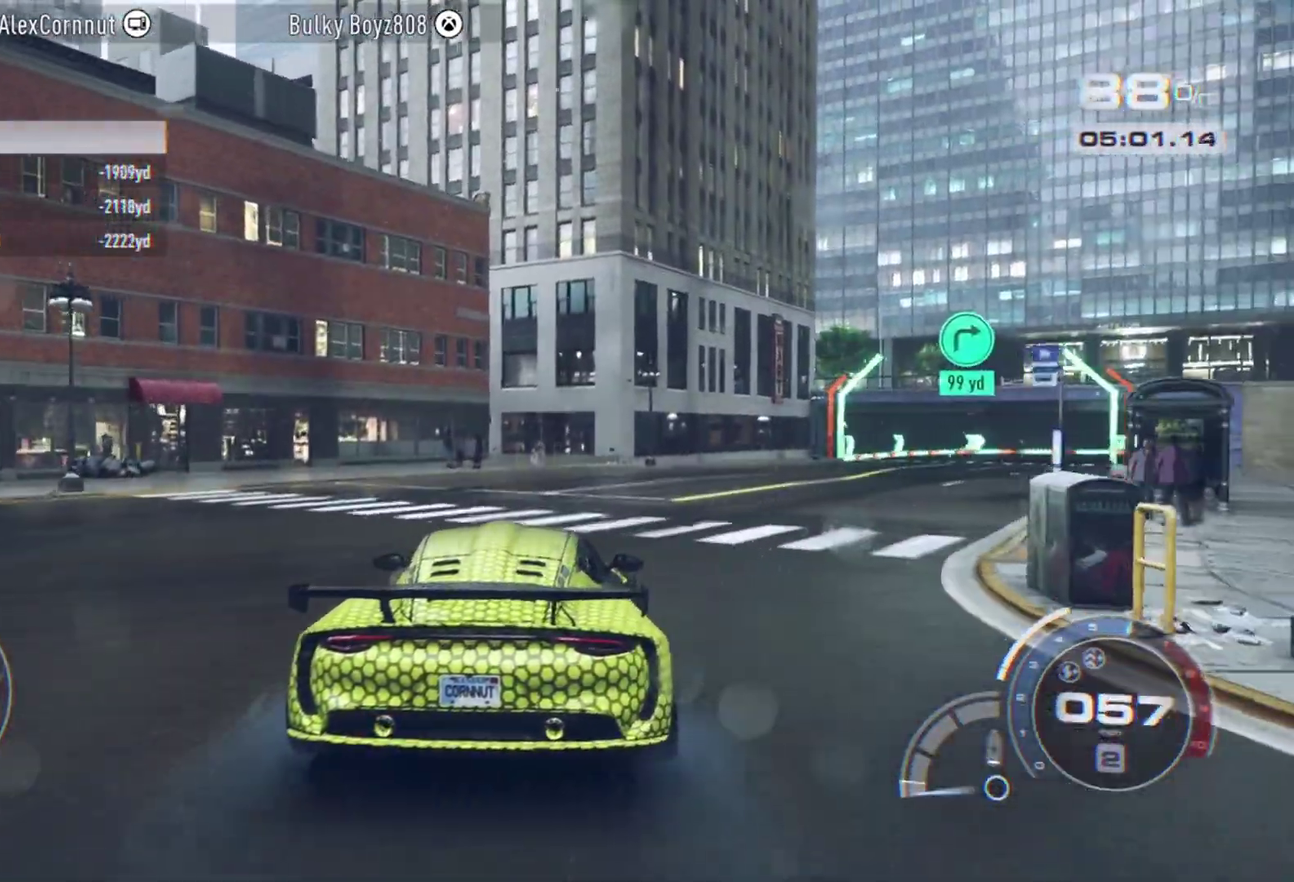
{"dt_ms": 400, "buttons": [], "left_stick": "center", "events": []}
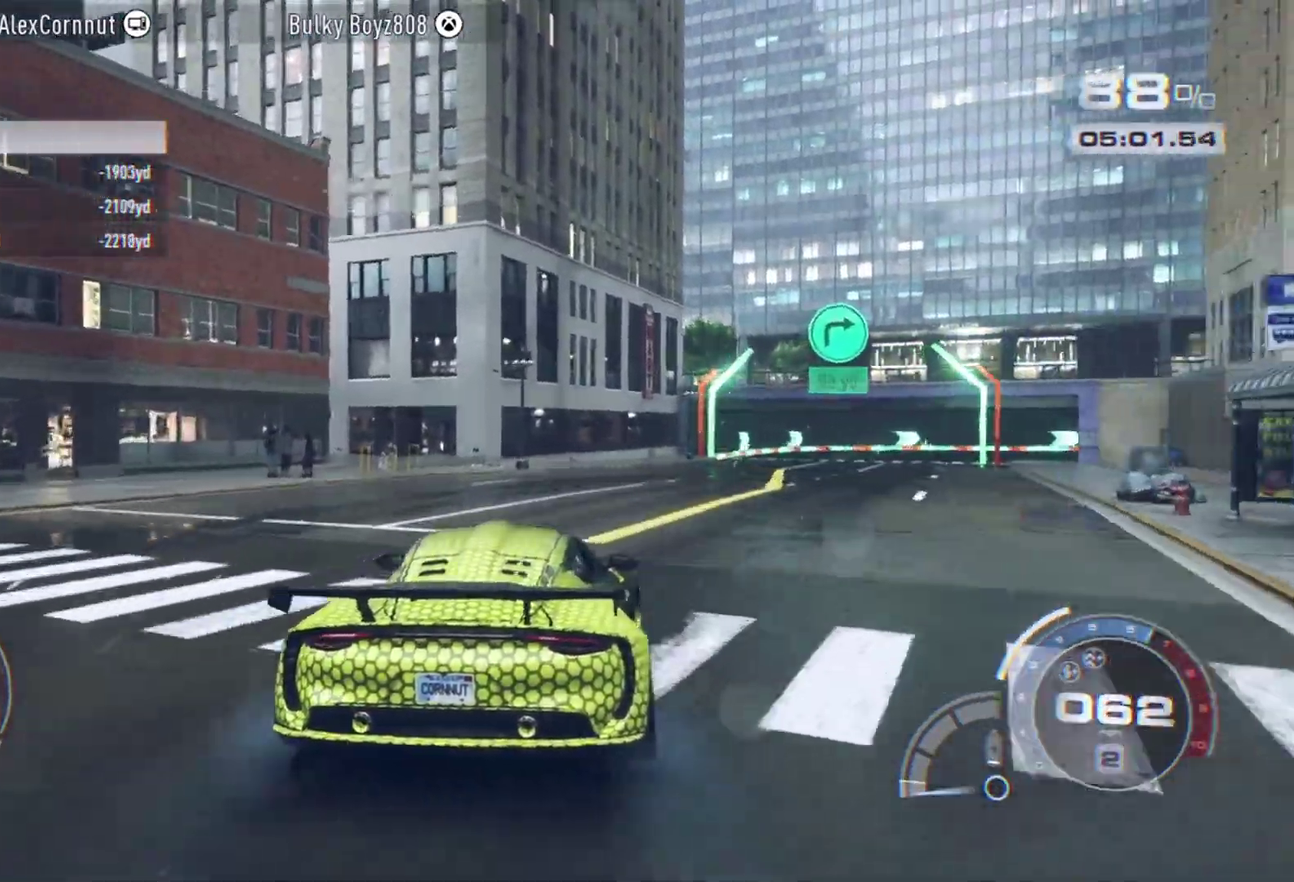
{"dt_ms": 400, "buttons": [], "left_stick": "right"}
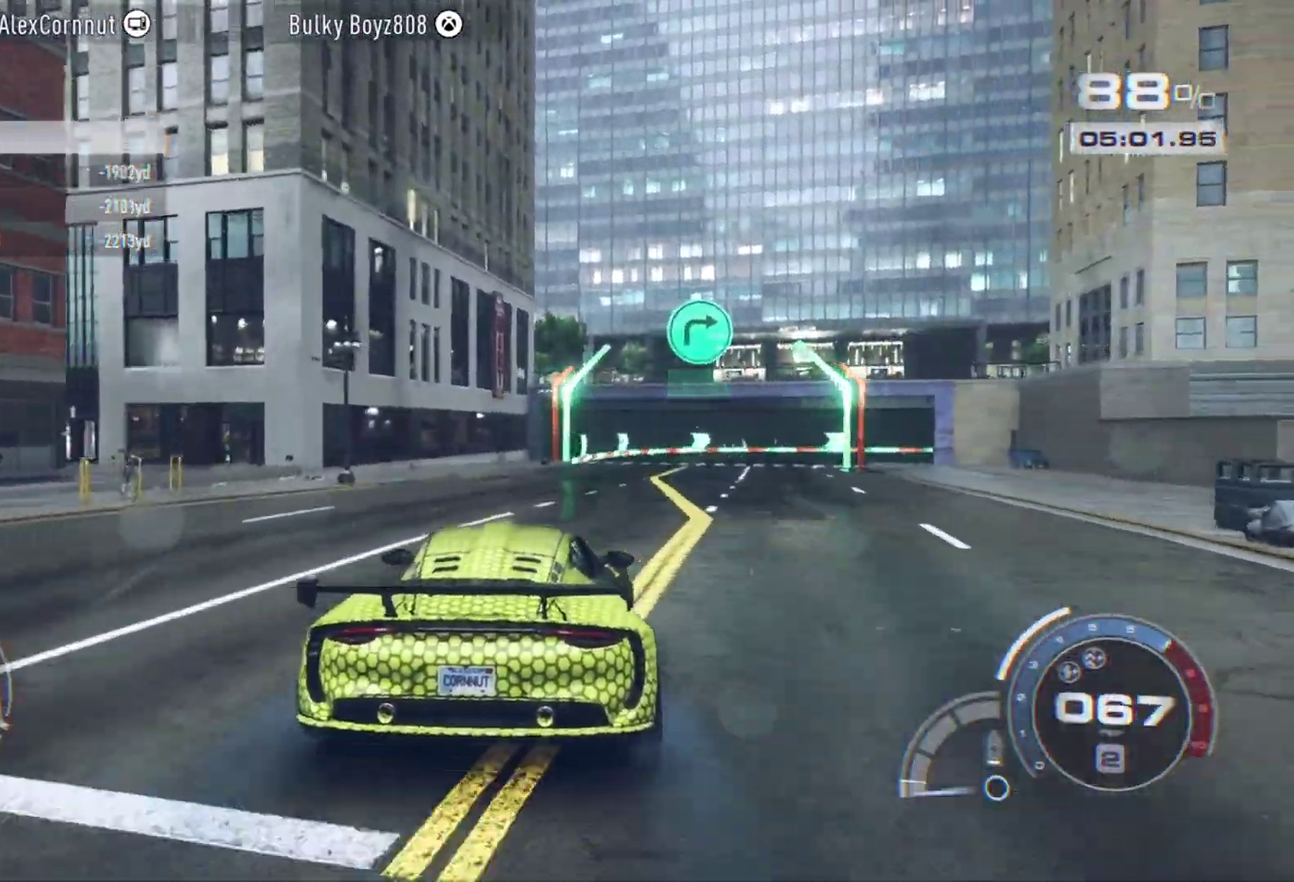
{"dt_ms": 600, "buttons": [], "left_stick": "center", "events": [[33, "R1", "down"], [150, "R1", "up"], [467, "left_stick", "center"]]}
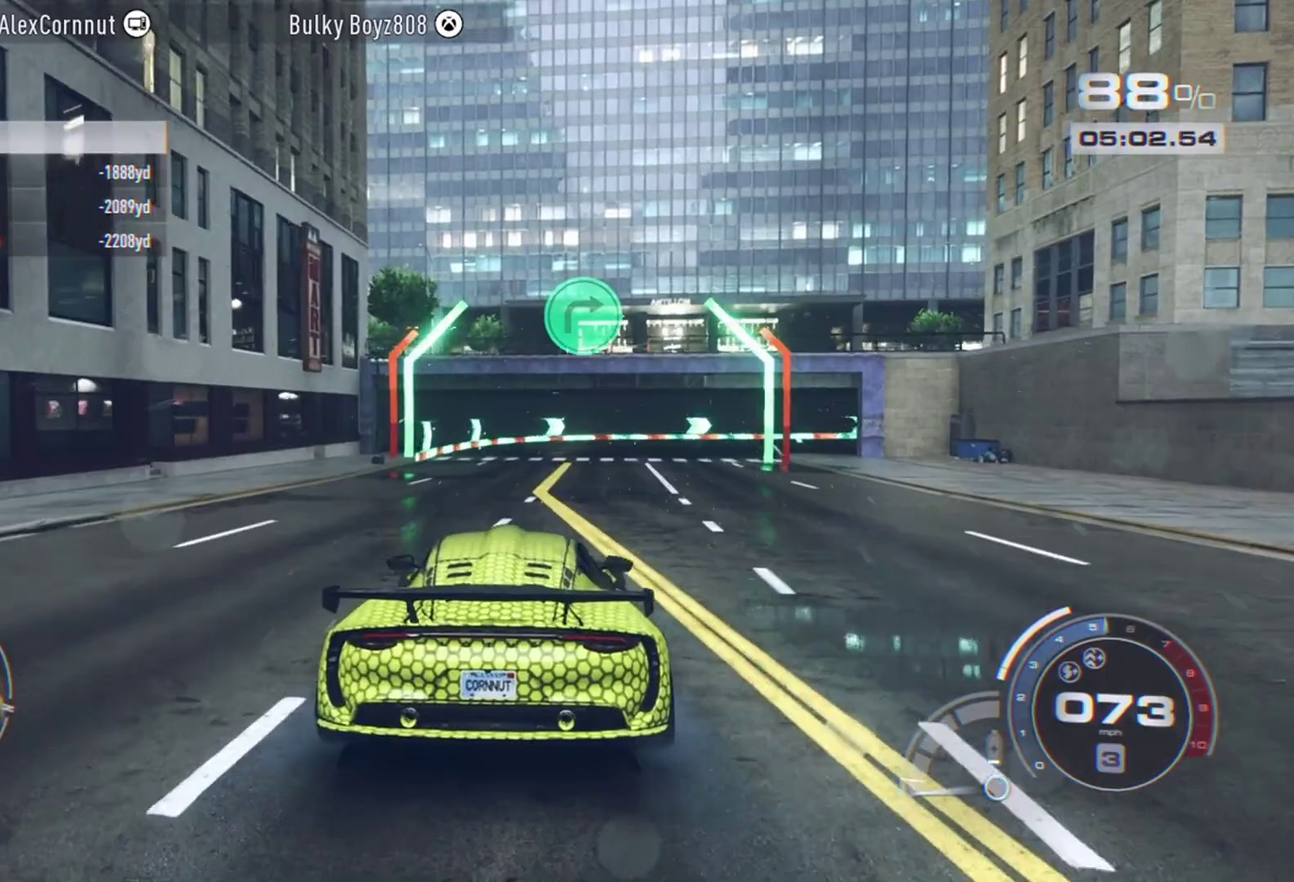
{"dt_ms": 300, "buttons": [], "left_stick": "right", "events": [[217, "left_stick", "right"]]}
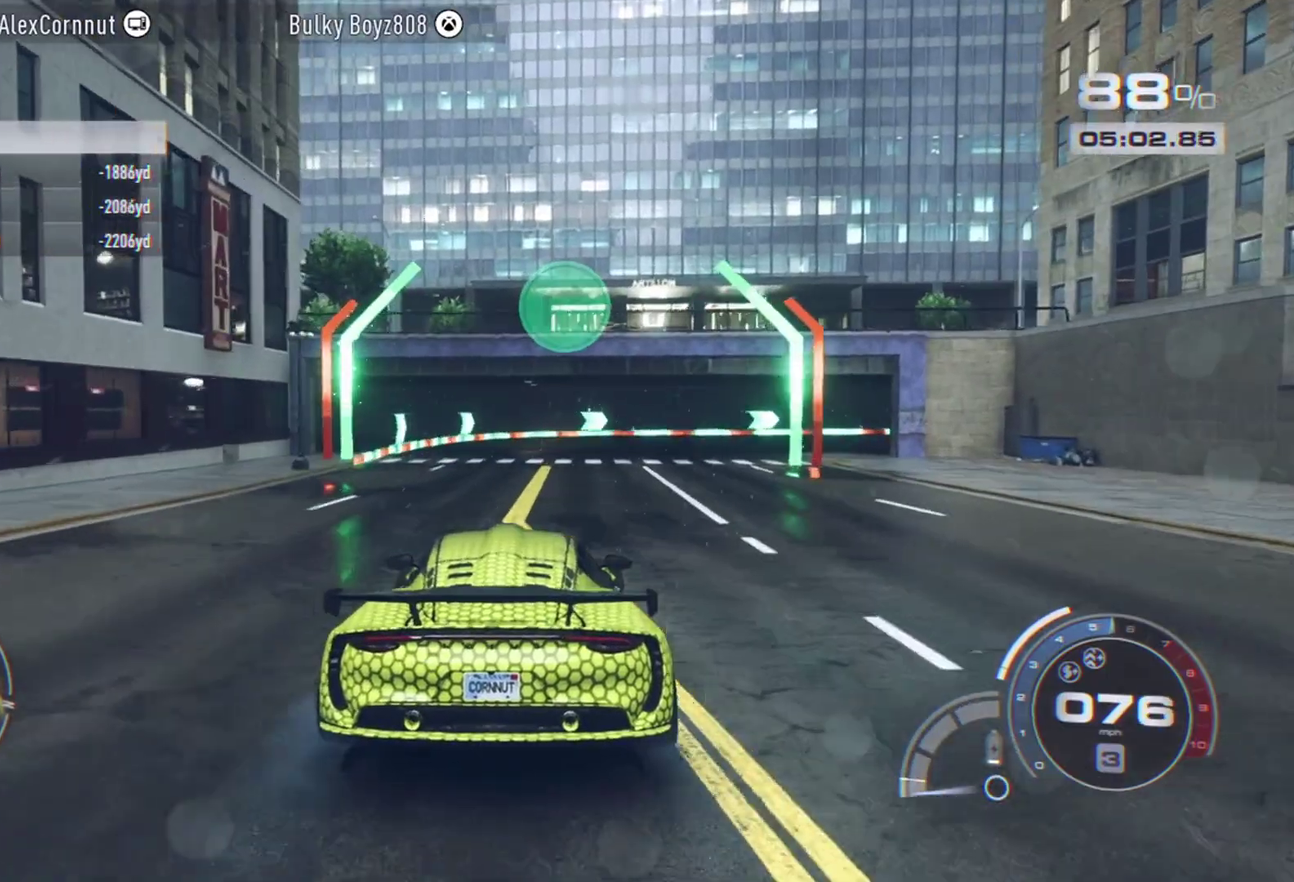
{"dt_ms": 800, "buttons": [], "left_stick": "right", "events": []}
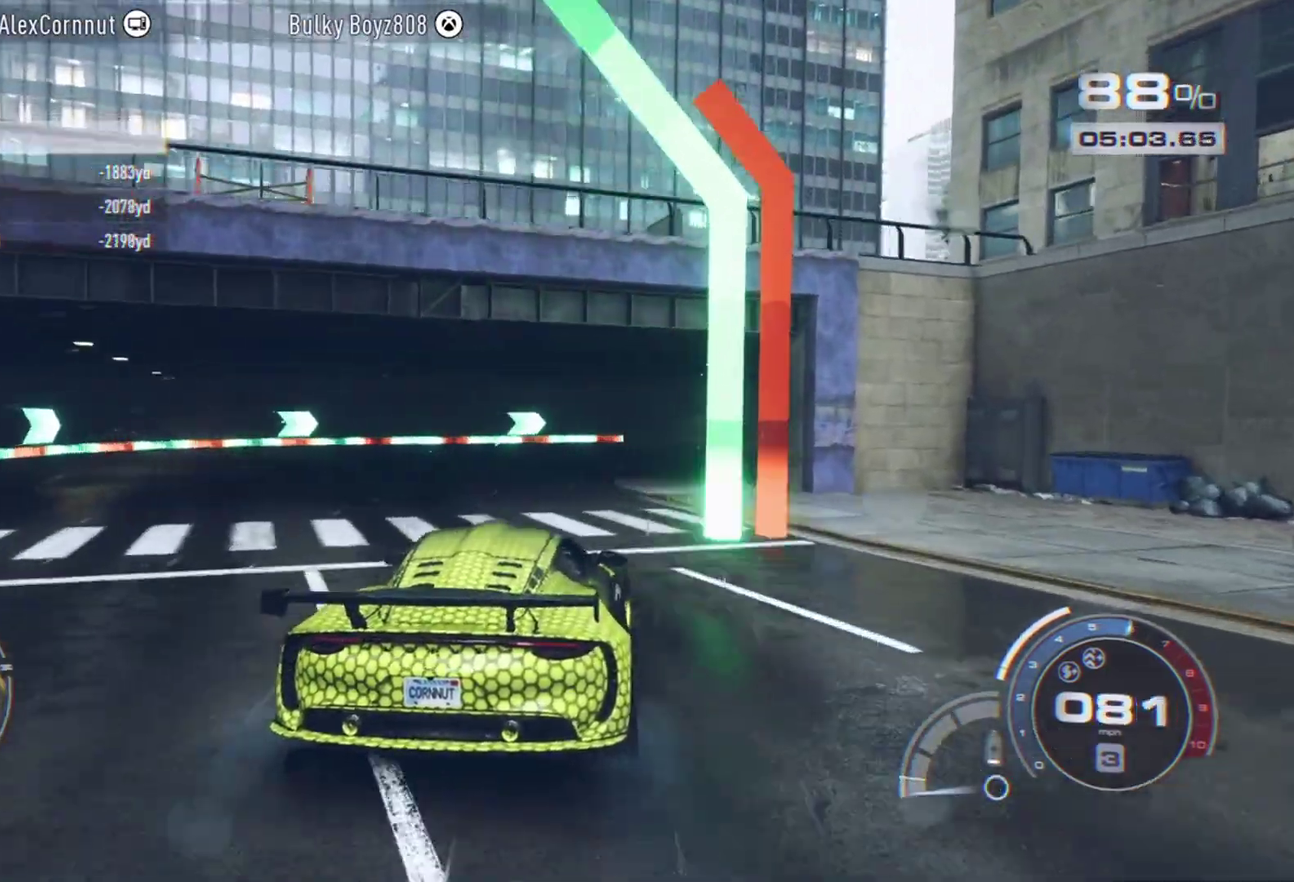
{"dt_ms": 400, "buttons": [], "left_stick": "right", "events": []}
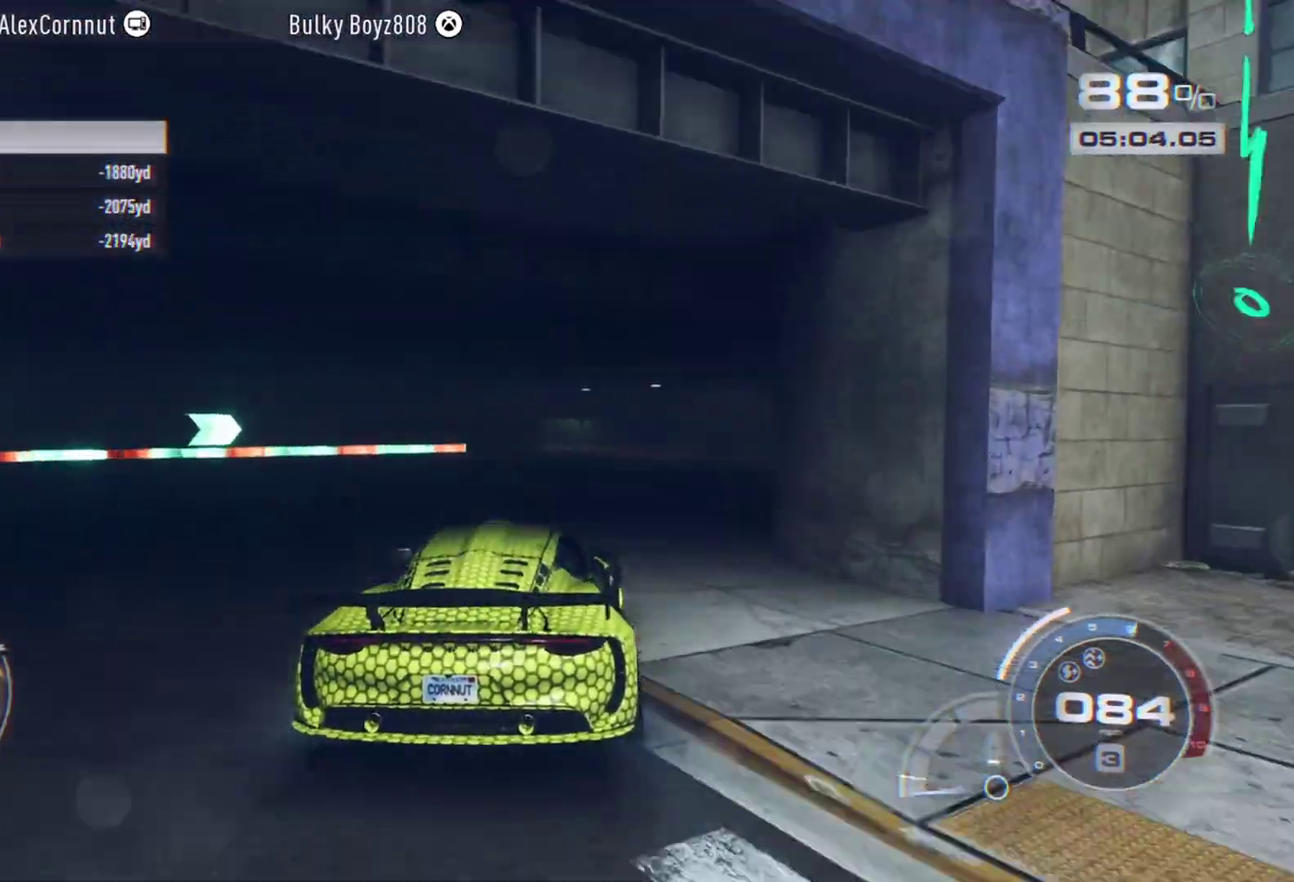
{"dt_ms": 400, "buttons": [], "left_stick": "right", "events": []}
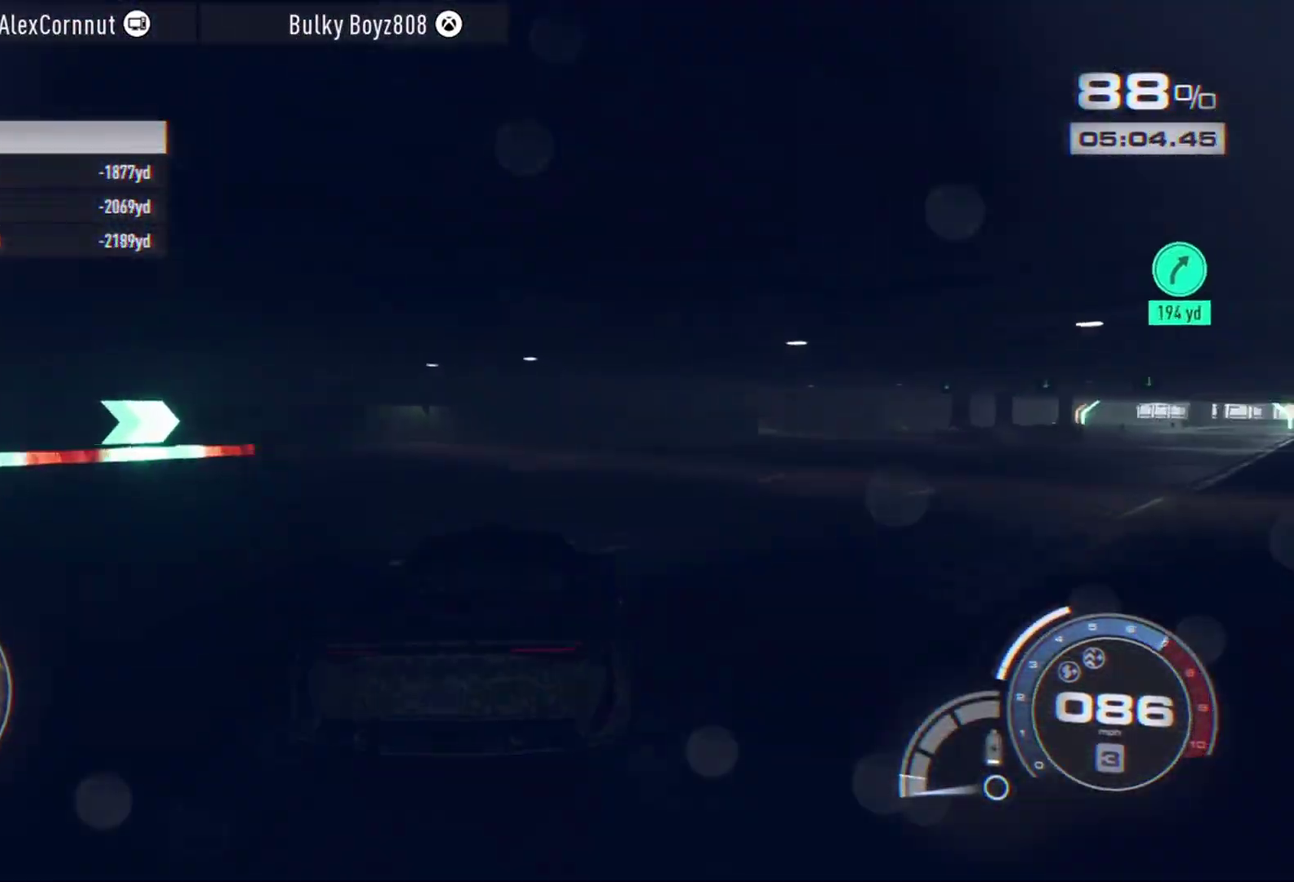
{"dt_ms": 800, "buttons": [], "left_stick": "right", "events": []}
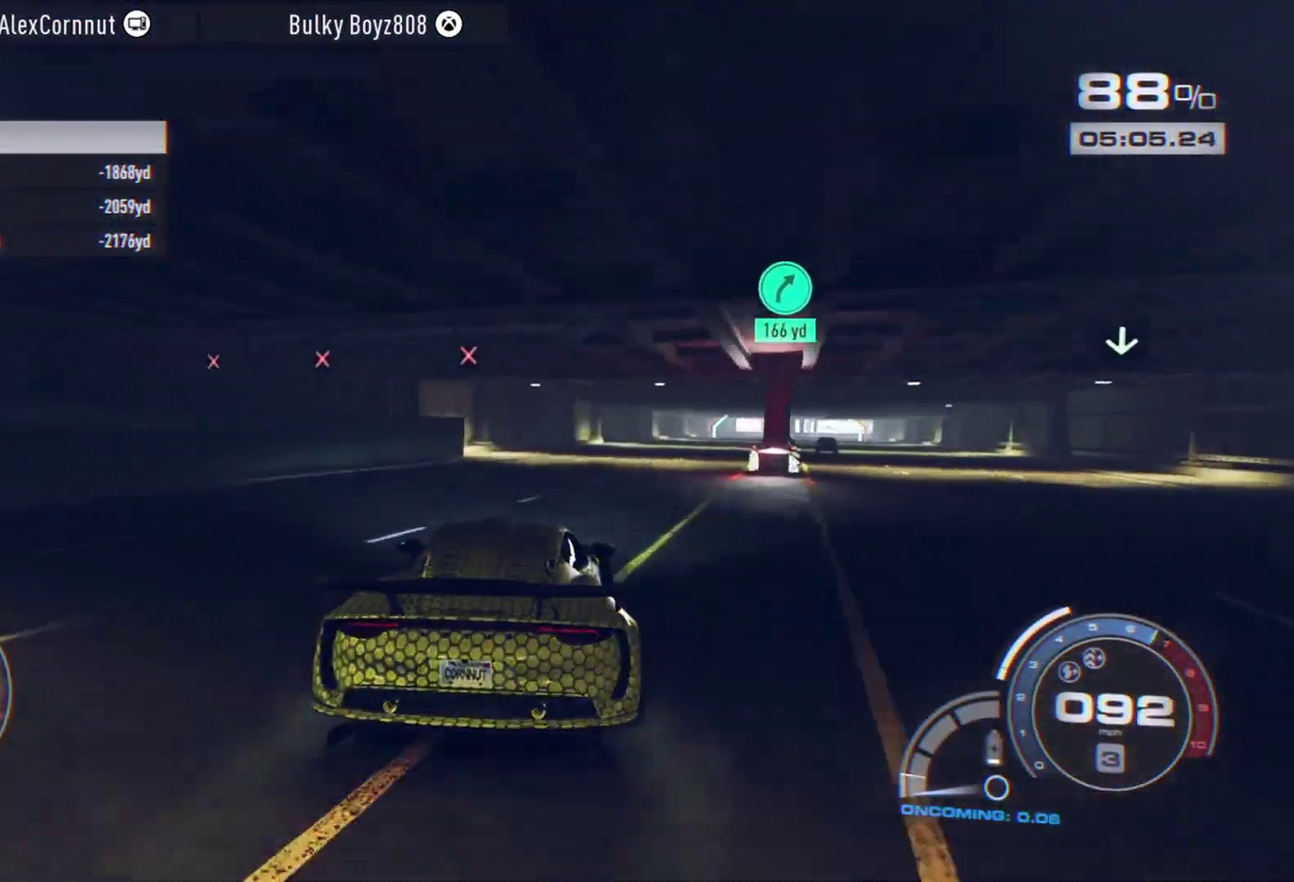
{"dt_ms": 300, "buttons": [], "left_stick": "right", "events": []}
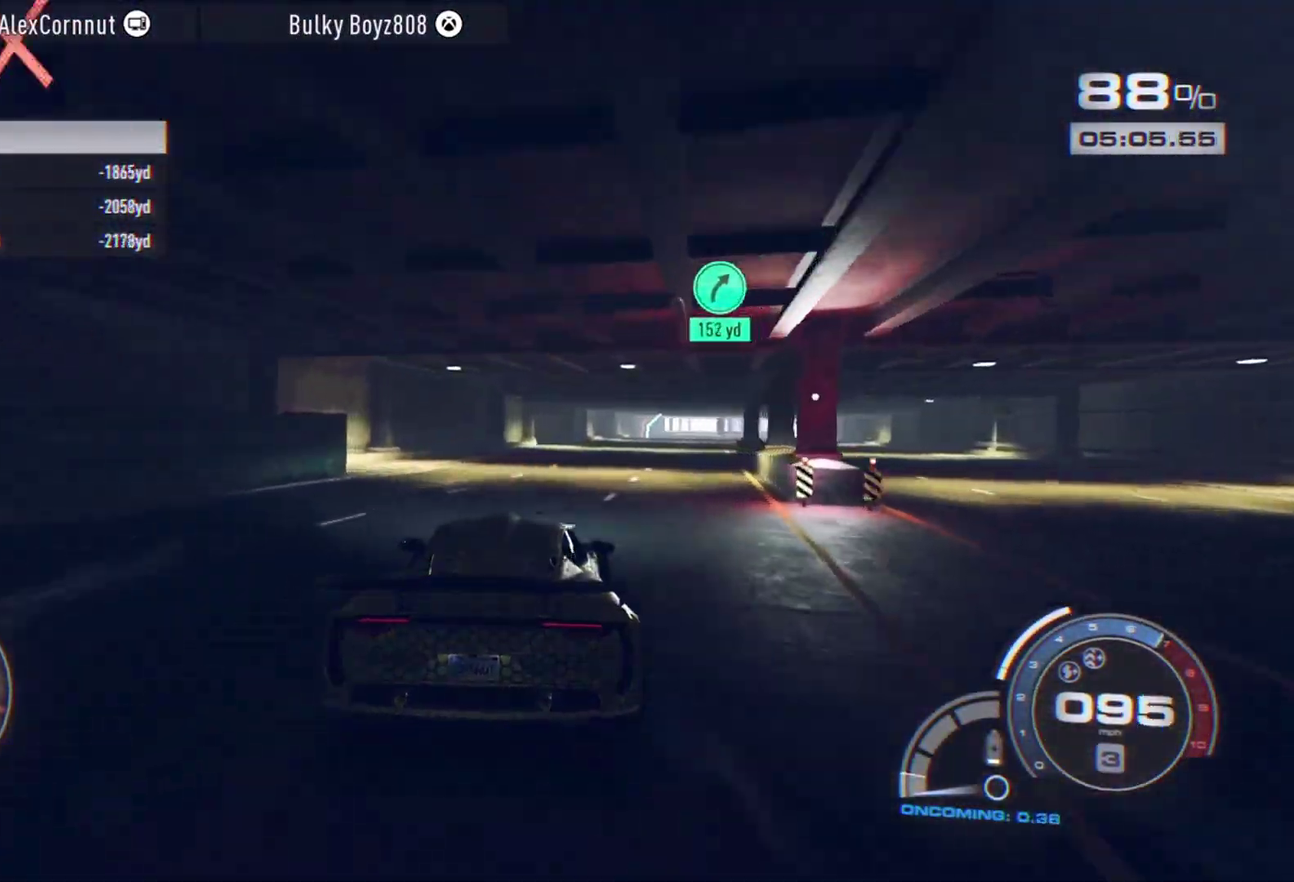
{"dt_ms": 400, "buttons": [], "left_stick": "right", "events": []}
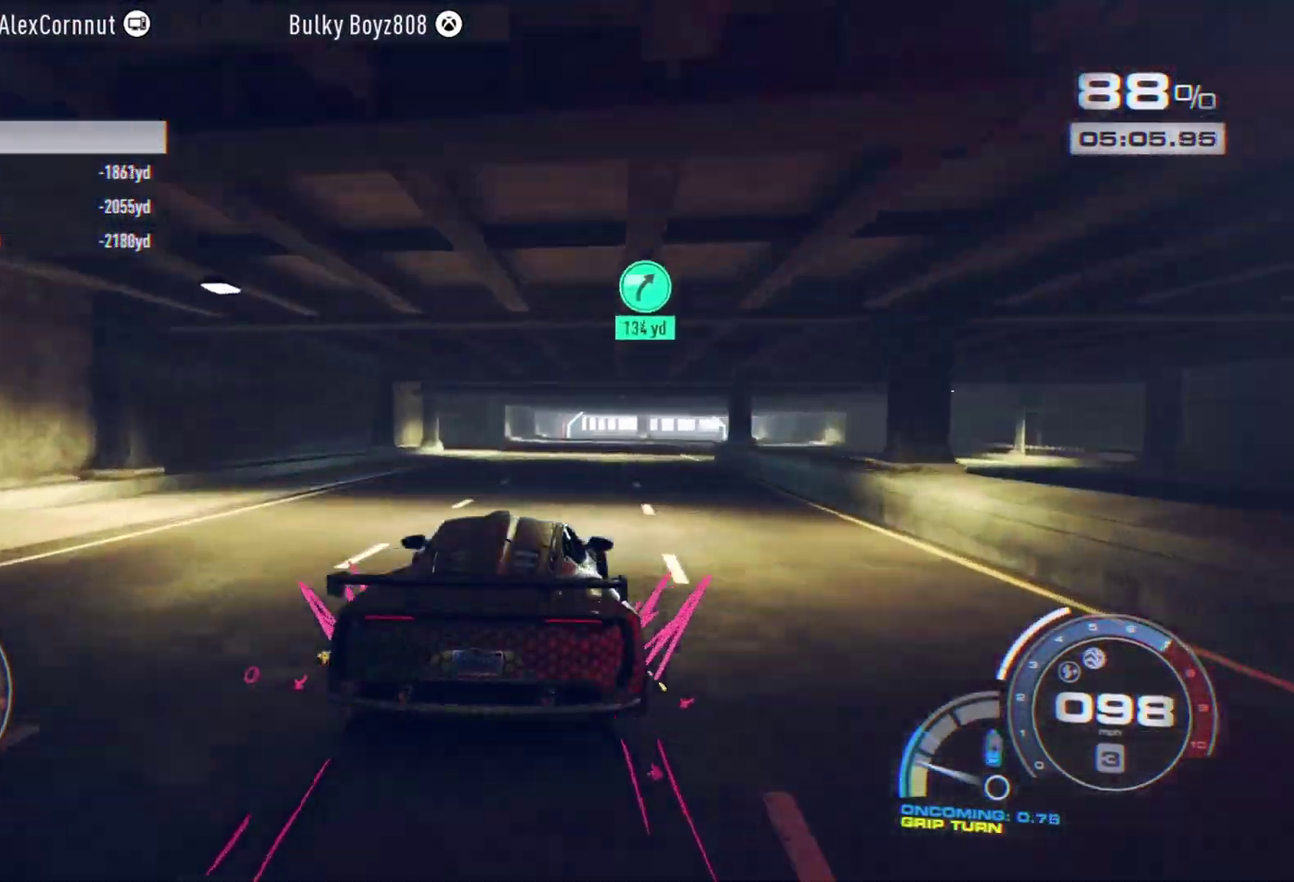
{"dt_ms": 600, "buttons": ["A"], "left_stick": "right", "events": [[33, "R1", "down"], [50, "left_stick", "center"], [133, "R1", "up"], [267, "left_stick", "right"], [383, "left_stick", "center"], [550, "A", "down"], [550, "left_stick", "right"]]}
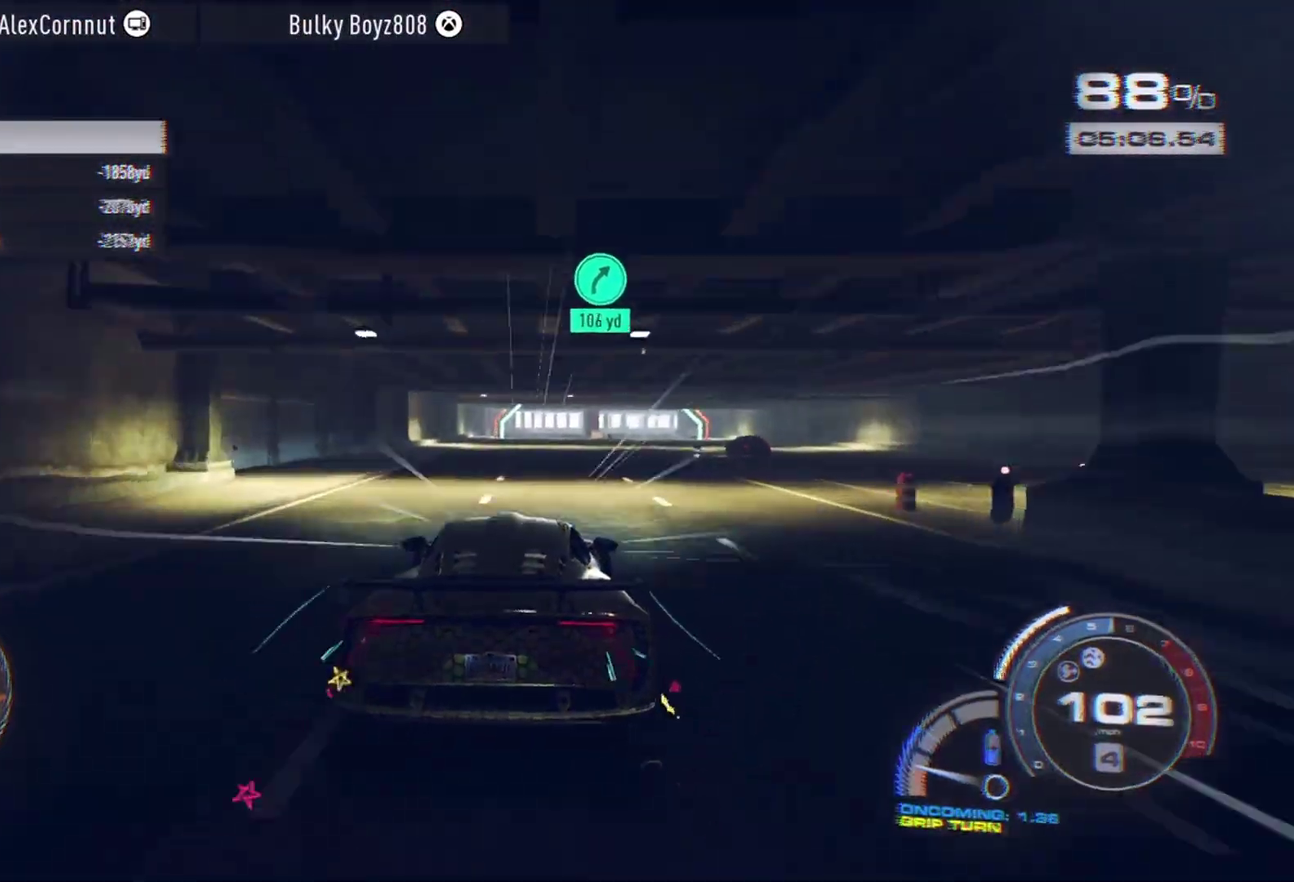
{"dt_ms": 300, "buttons": ["A"], "left_stick": "center", "events": [[117, "left_stick", "center"]]}
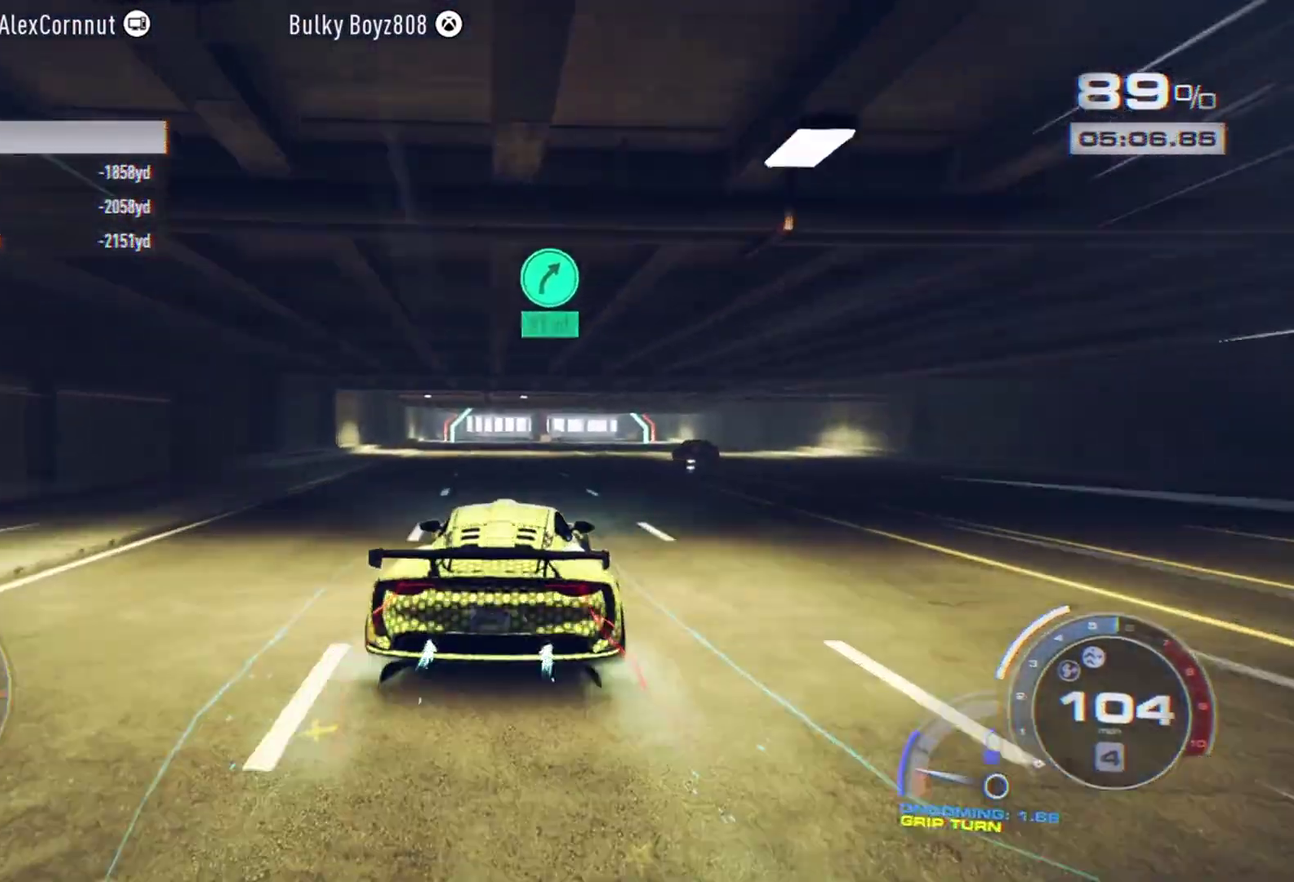
{"dt_ms": 800, "buttons": ["A"], "left_stick": "center", "events": [[200, "left_stick", "left"], [283, "left_stick", "center"], [533, "left_stick", "right"], [650, "left_stick", "left"], [800, "left_stick", "center"]]}
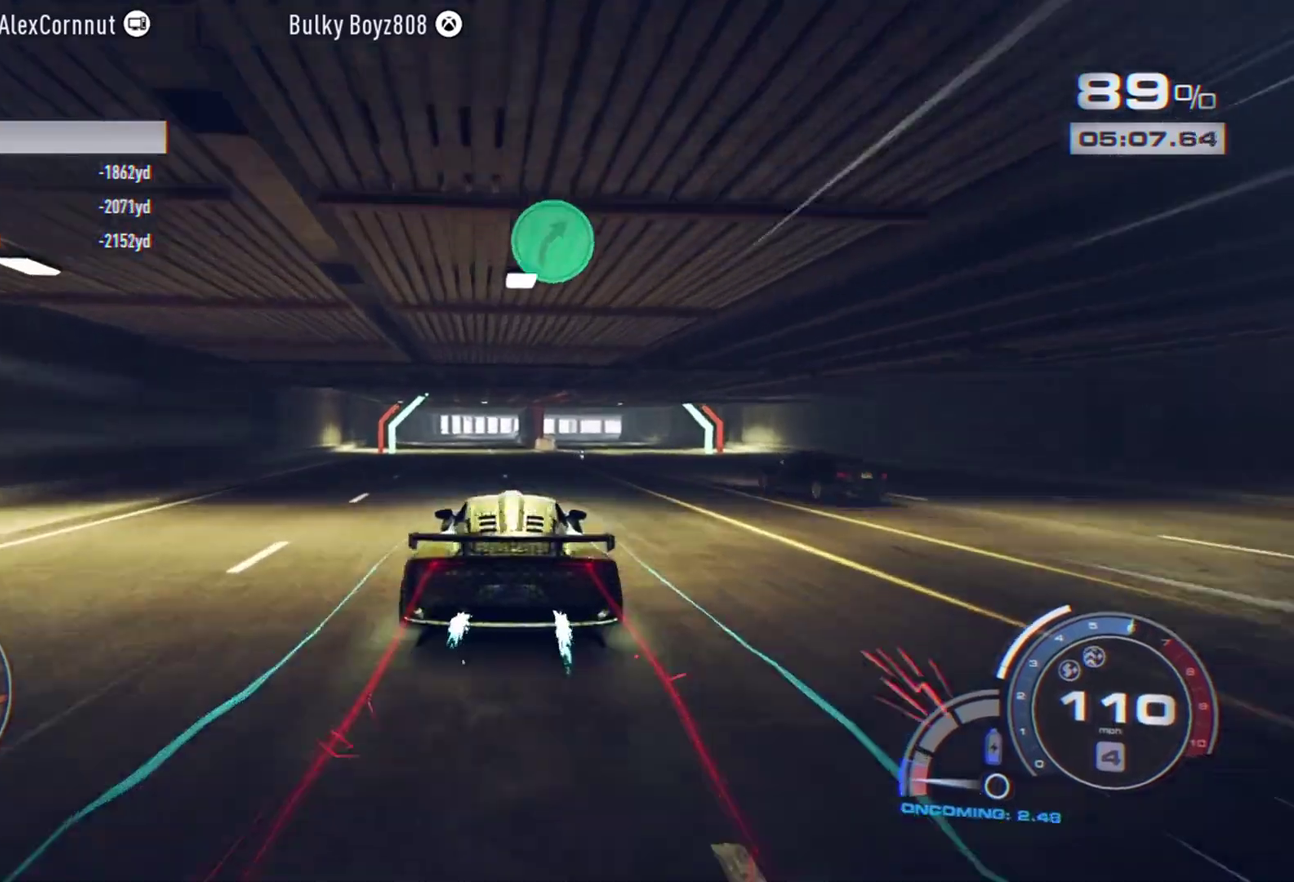
{"dt_ms": 400, "buttons": ["A"], "left_stick": "center", "events": [[100, "left_stick", "left"], [267, "left_stick", "center"]]}